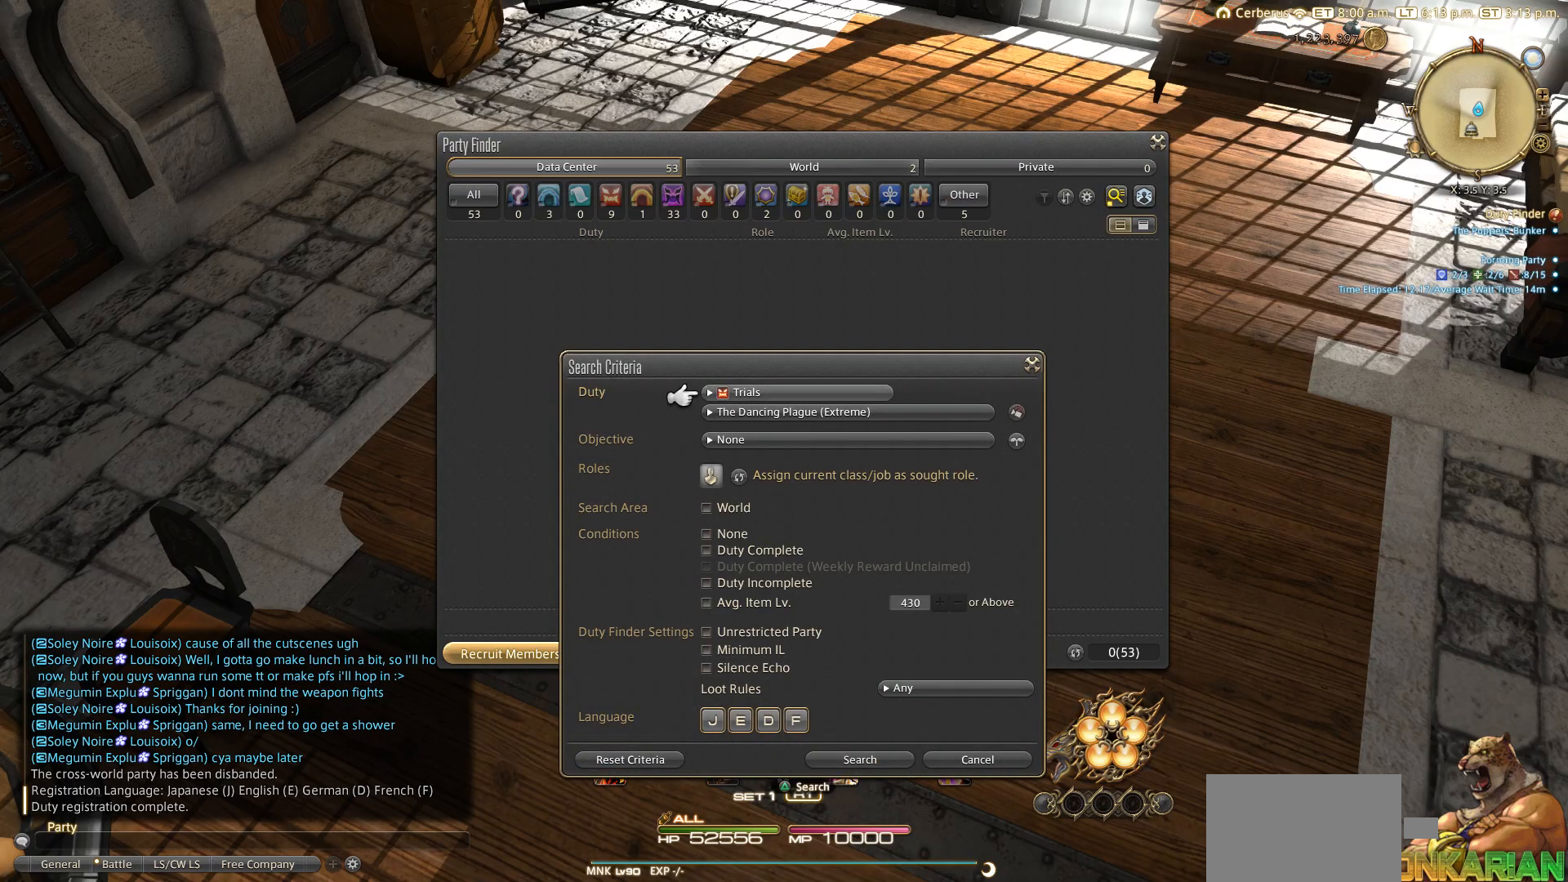
Gameplay with a controller (PlayStation layout); each line is a JSON object with the inputs held at the frame after it. "events" lists button and stick changes between this image and that frame as [ms after this image, input, new state], when the widget could be followed in between. Not read: L2 R3.
{"buttons": [], "left_stick": "center", "right_stick": "center", "events": []}
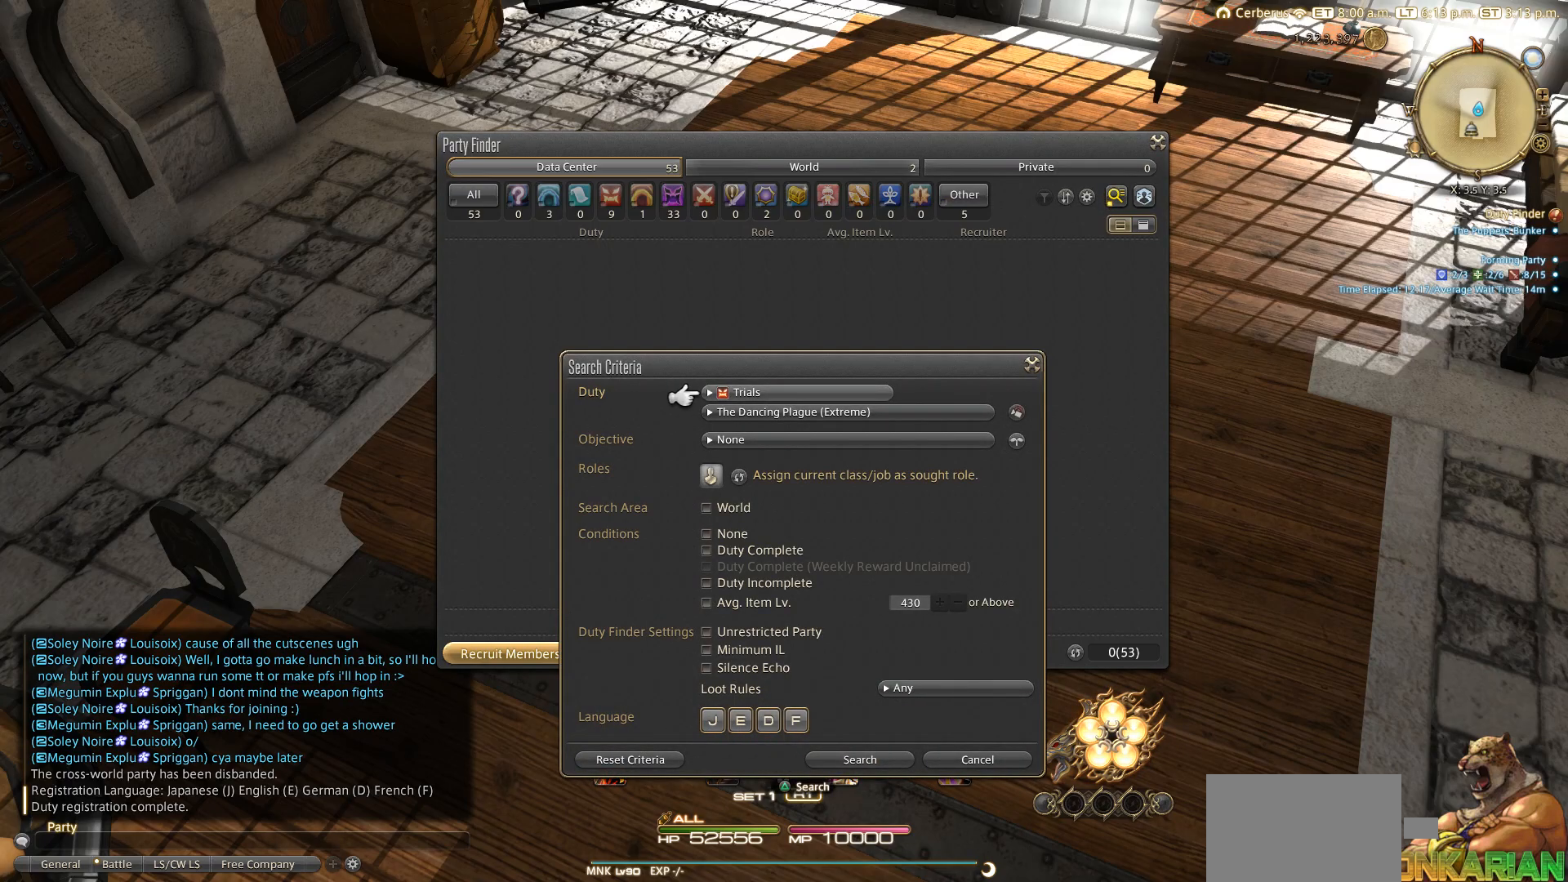
{"buttons": [], "left_stick": "center", "right_stick": "center", "events": []}
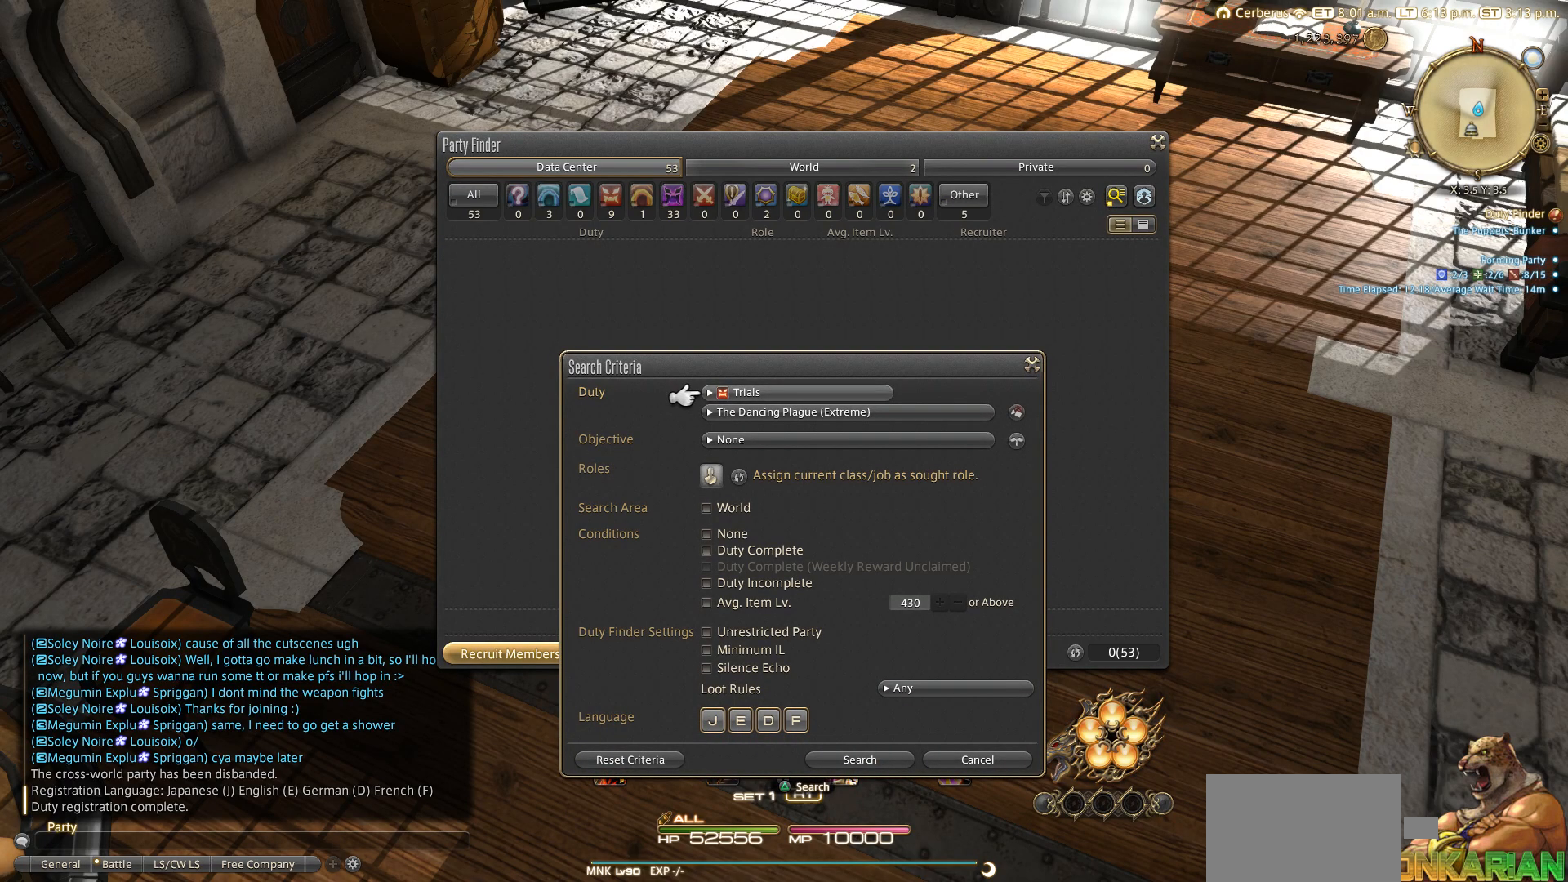
{"buttons": [], "left_stick": "center", "right_stick": "center", "events": []}
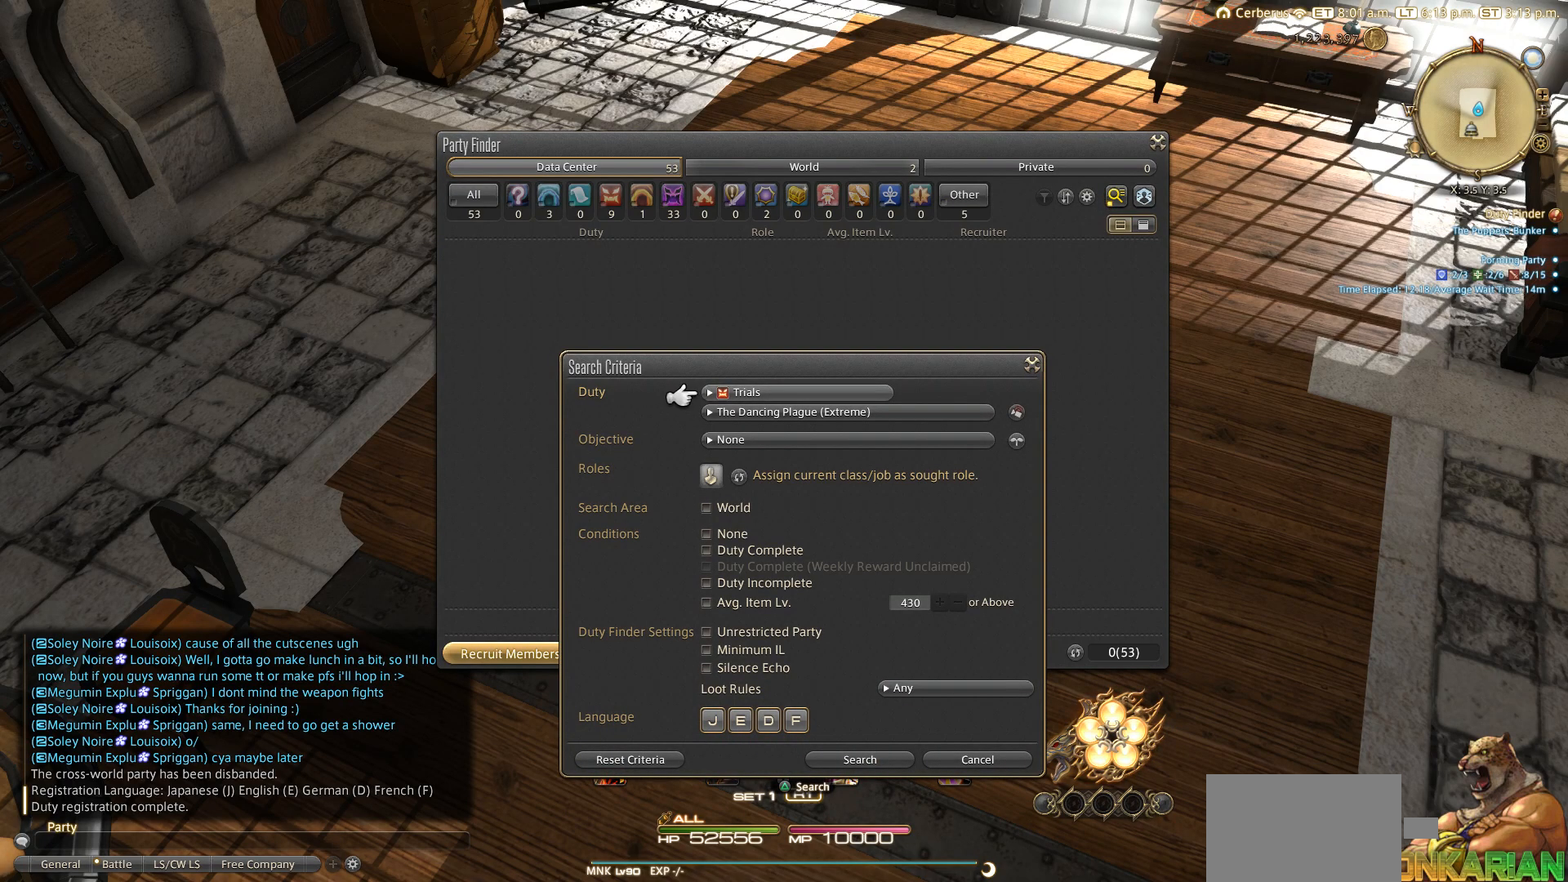
{"buttons": [], "left_stick": "center", "right_stick": "center", "events": []}
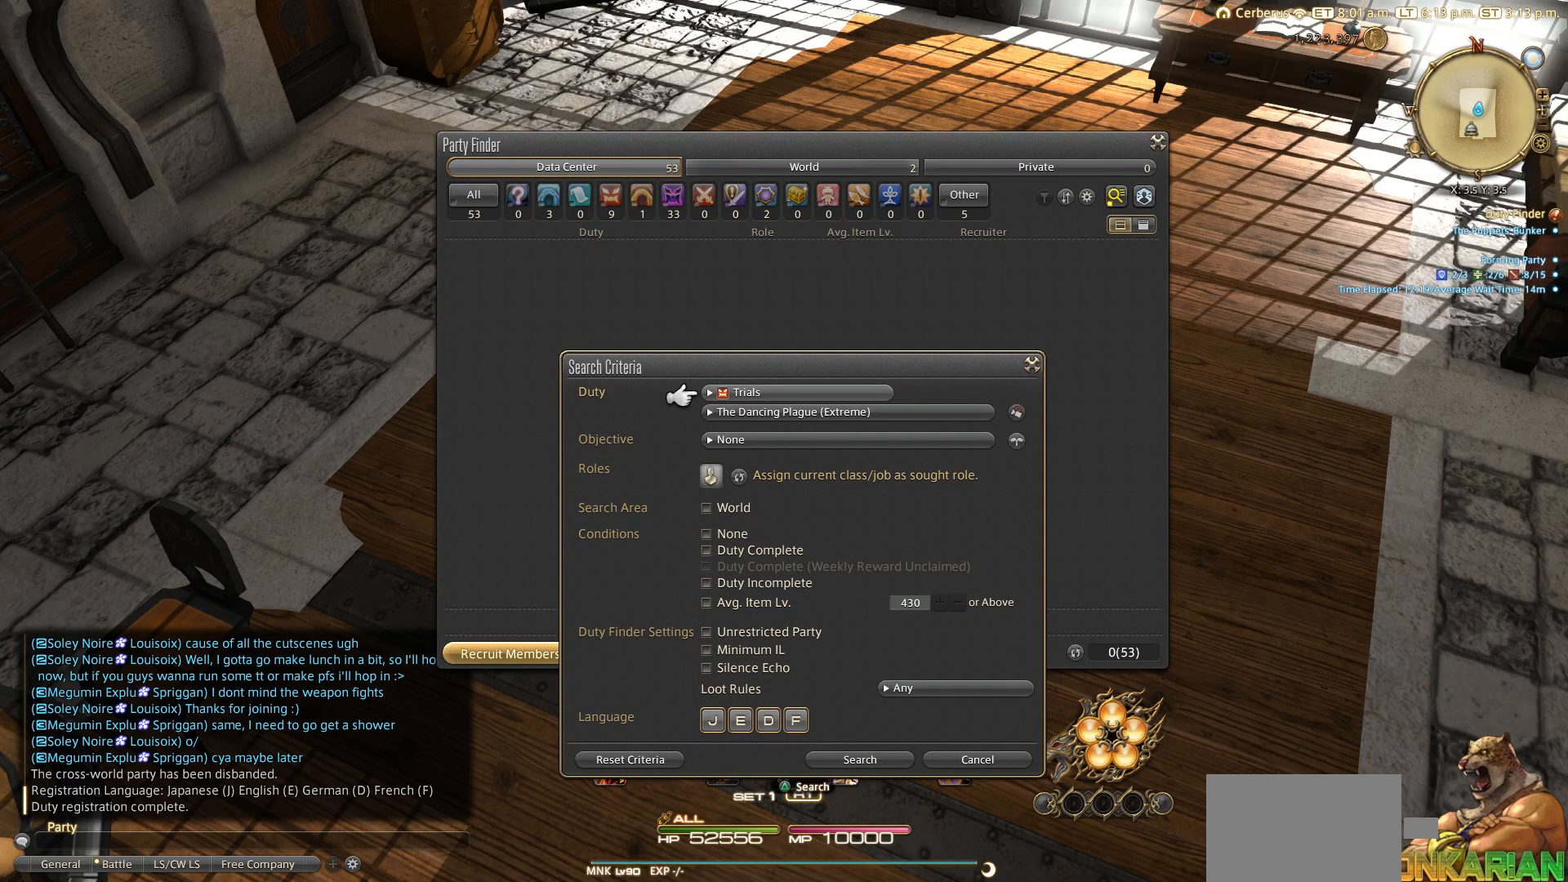
{"buttons": [], "left_stick": "center", "right_stick": "center", "events": []}
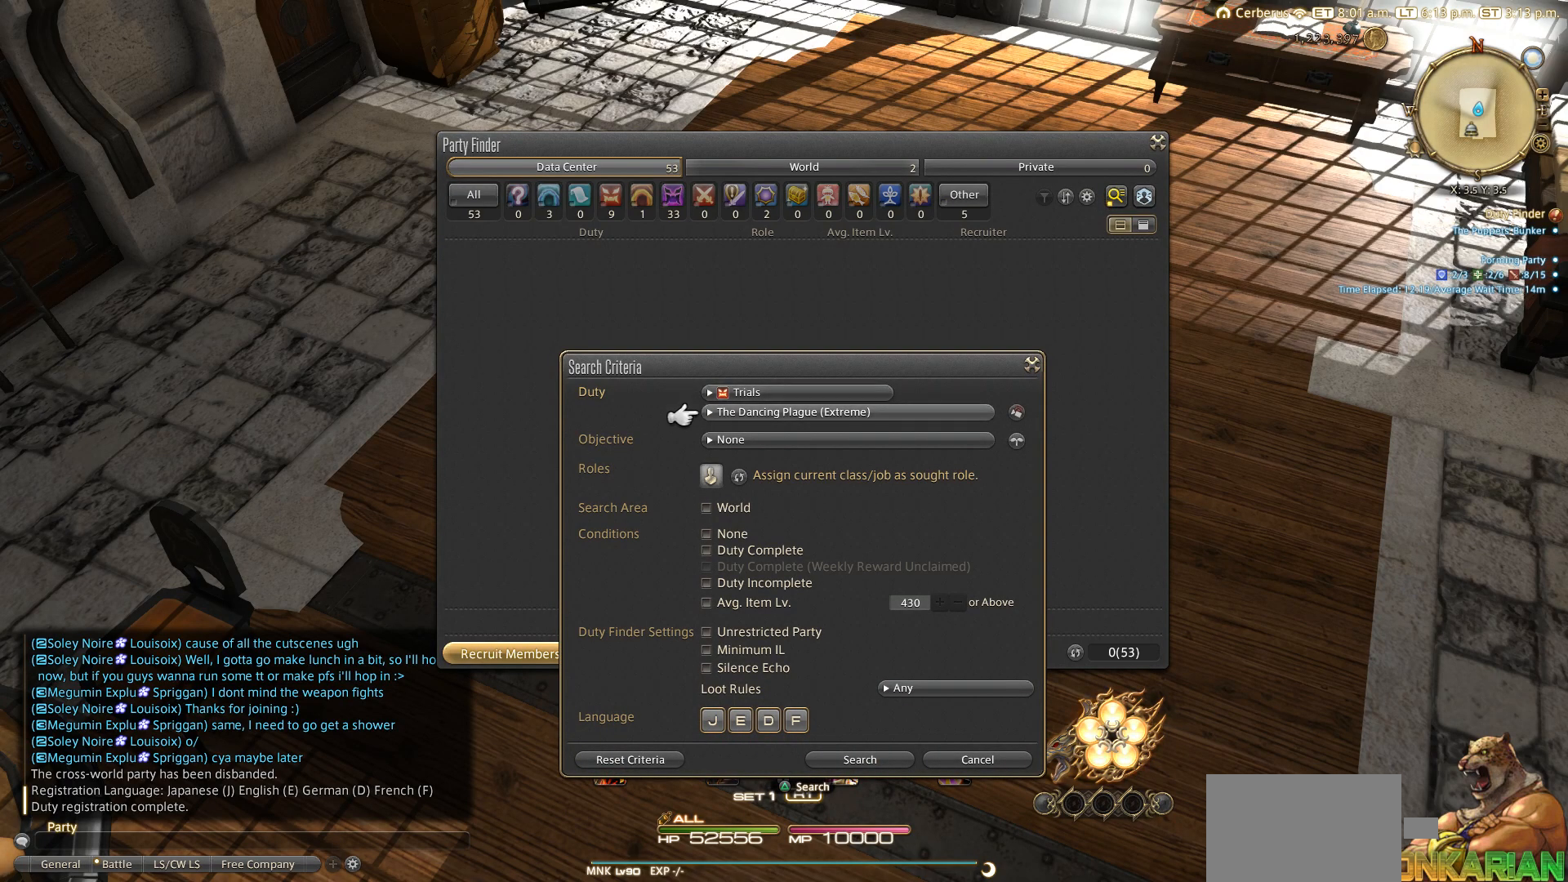
{"buttons": [], "left_stick": "center", "right_stick": "center", "events": [[133, "DPAD_RIGHT", "down"], [233, "DPAD_RIGHT", "up"]]}
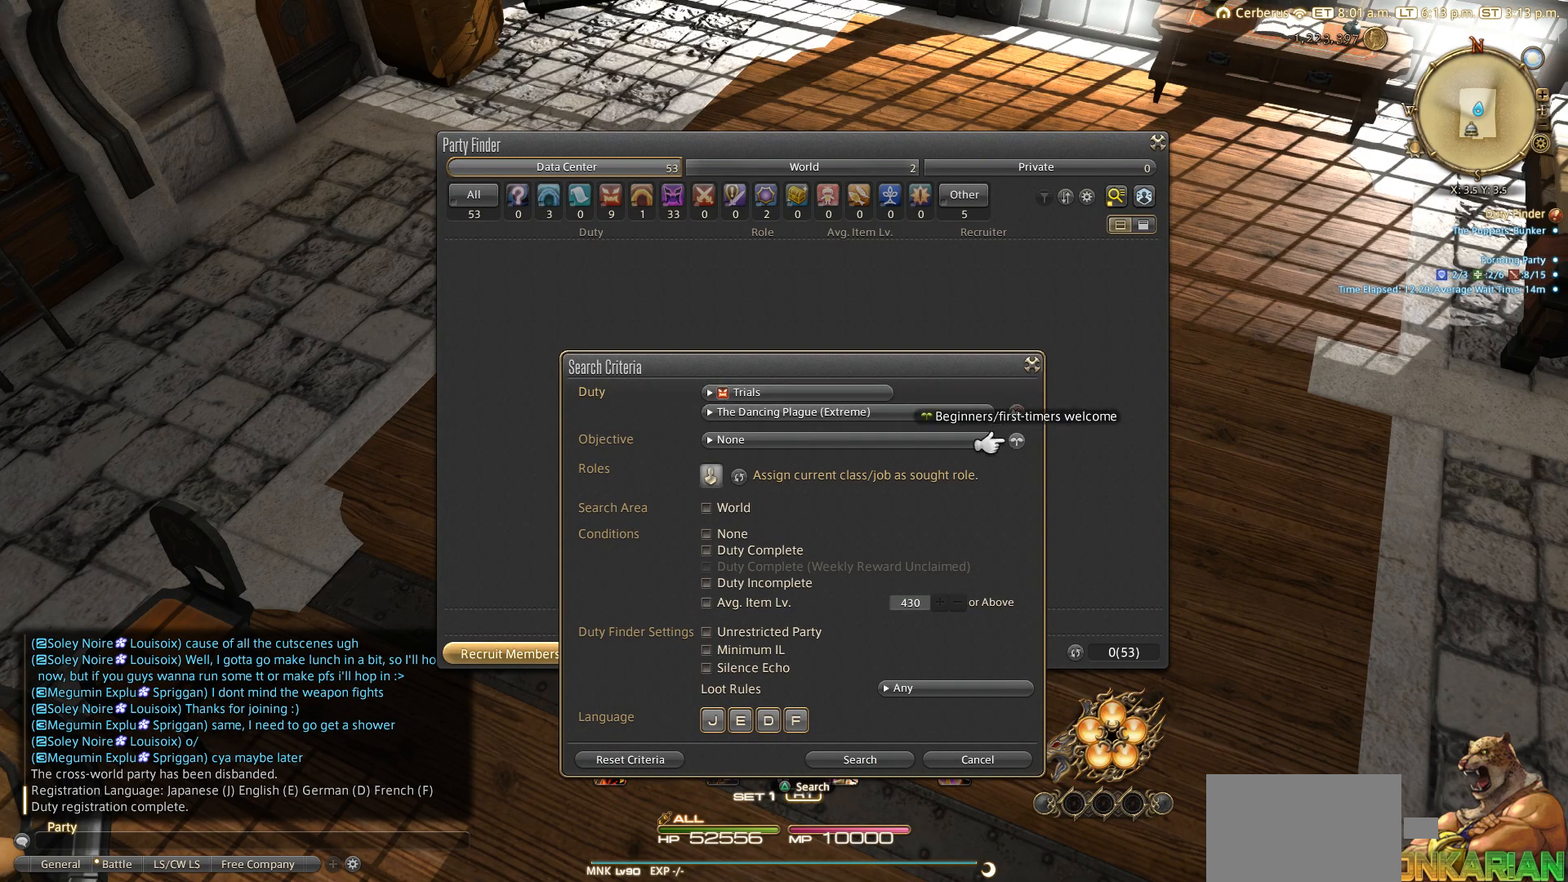
{"buttons": [], "left_stick": "center", "right_stick": "center", "events": []}
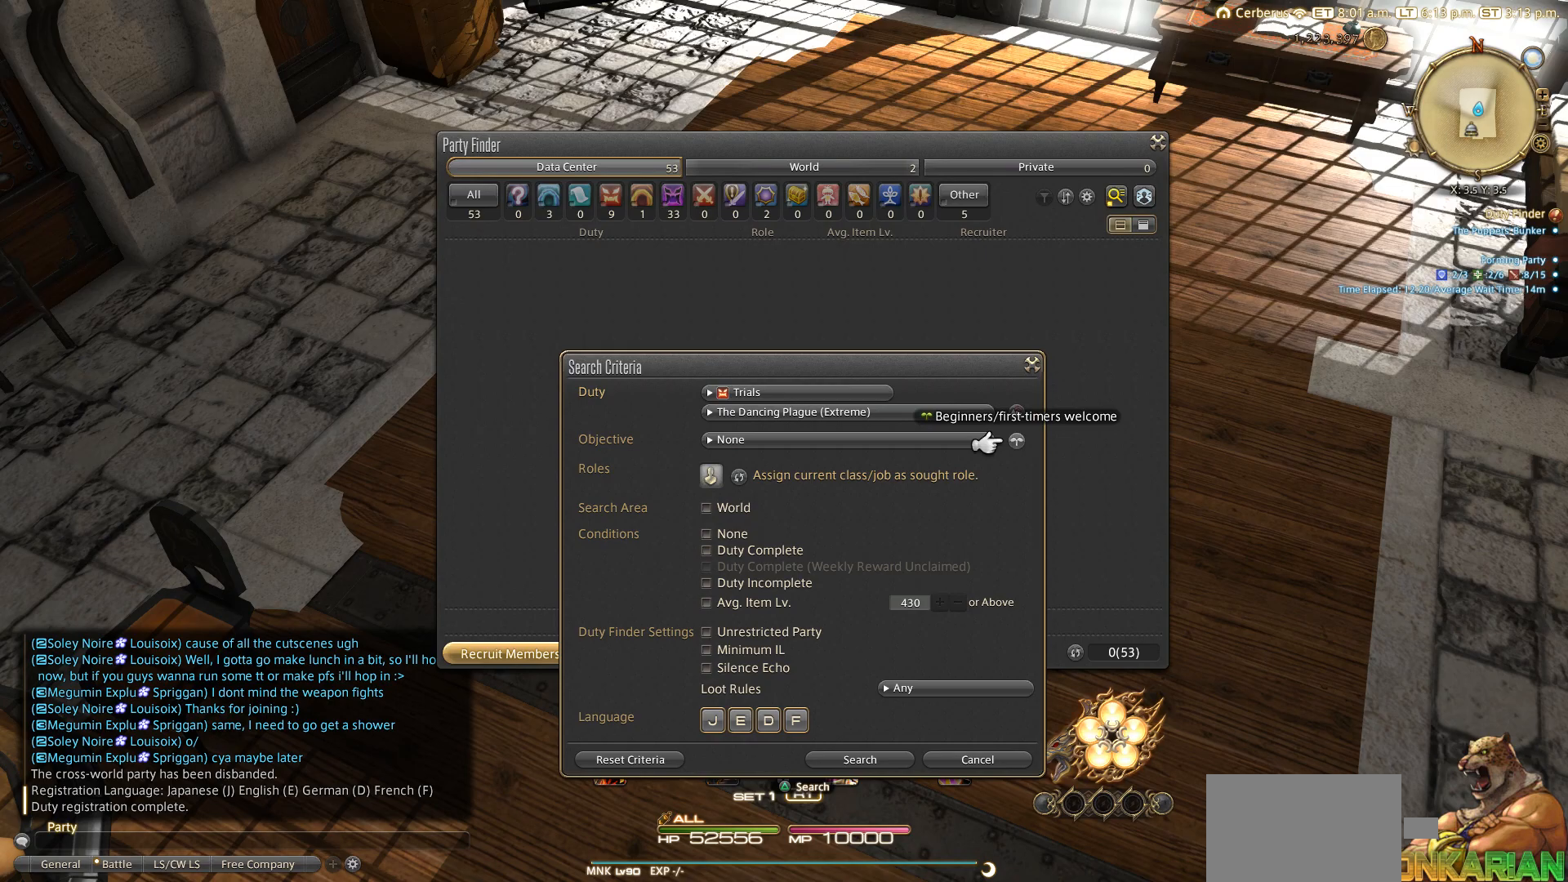
{"buttons": ["DPAD_DOWN"], "left_stick": "center", "right_stick": "center", "events": [[433, "DPAD_DOWN", "down"]]}
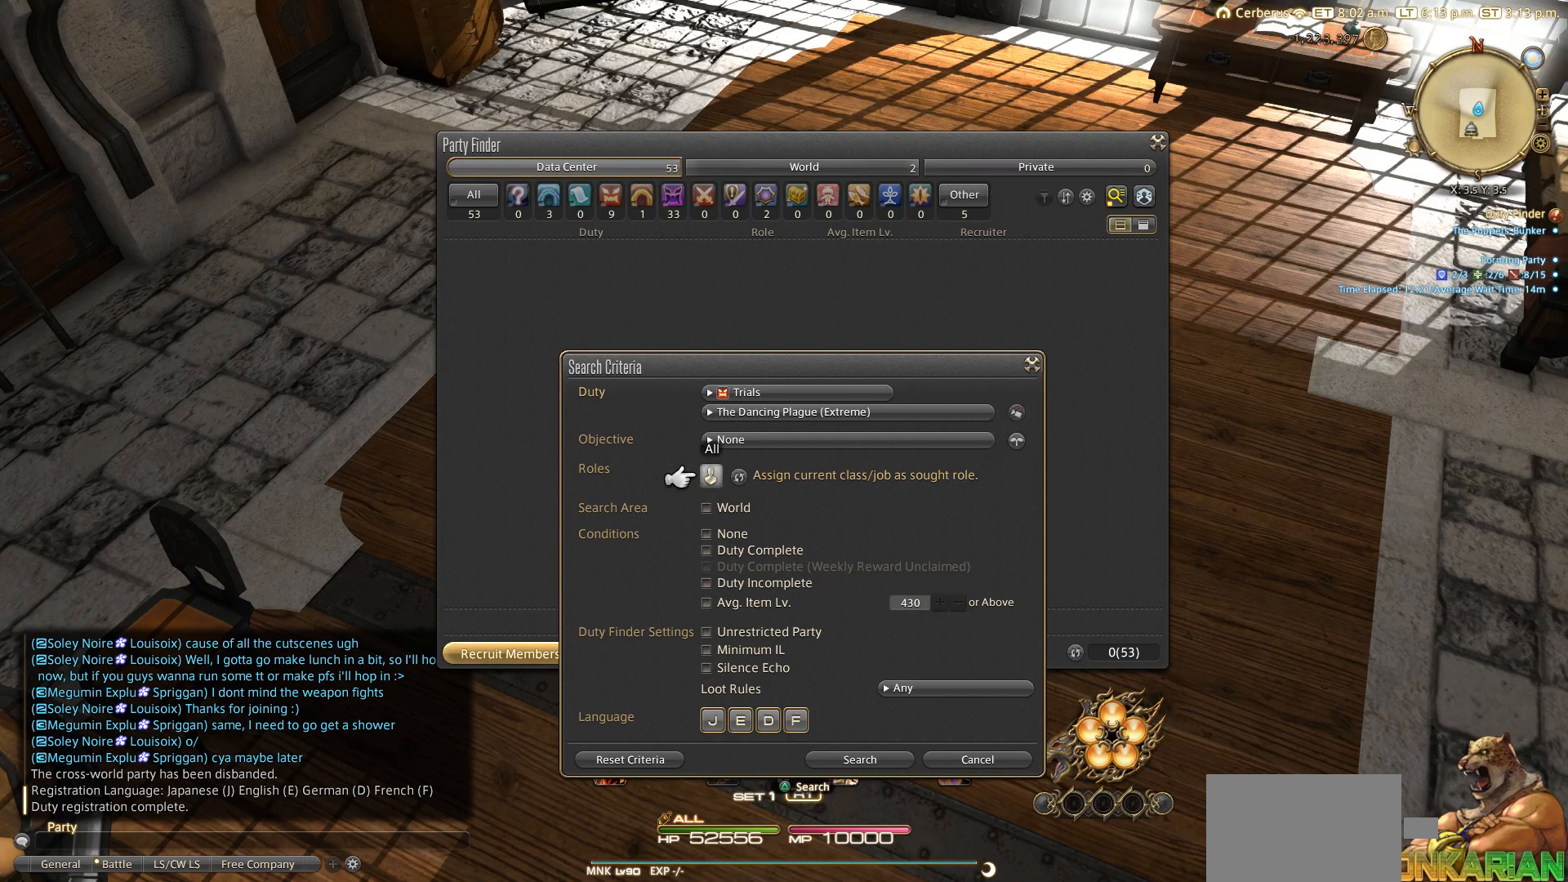
{"buttons": [], "left_stick": "center", "right_stick": "center", "events": [[100, "DPAD_DOWN", "up"], [233, "CIRCLE", "down"], [333, "CIRCLE", "up"]]}
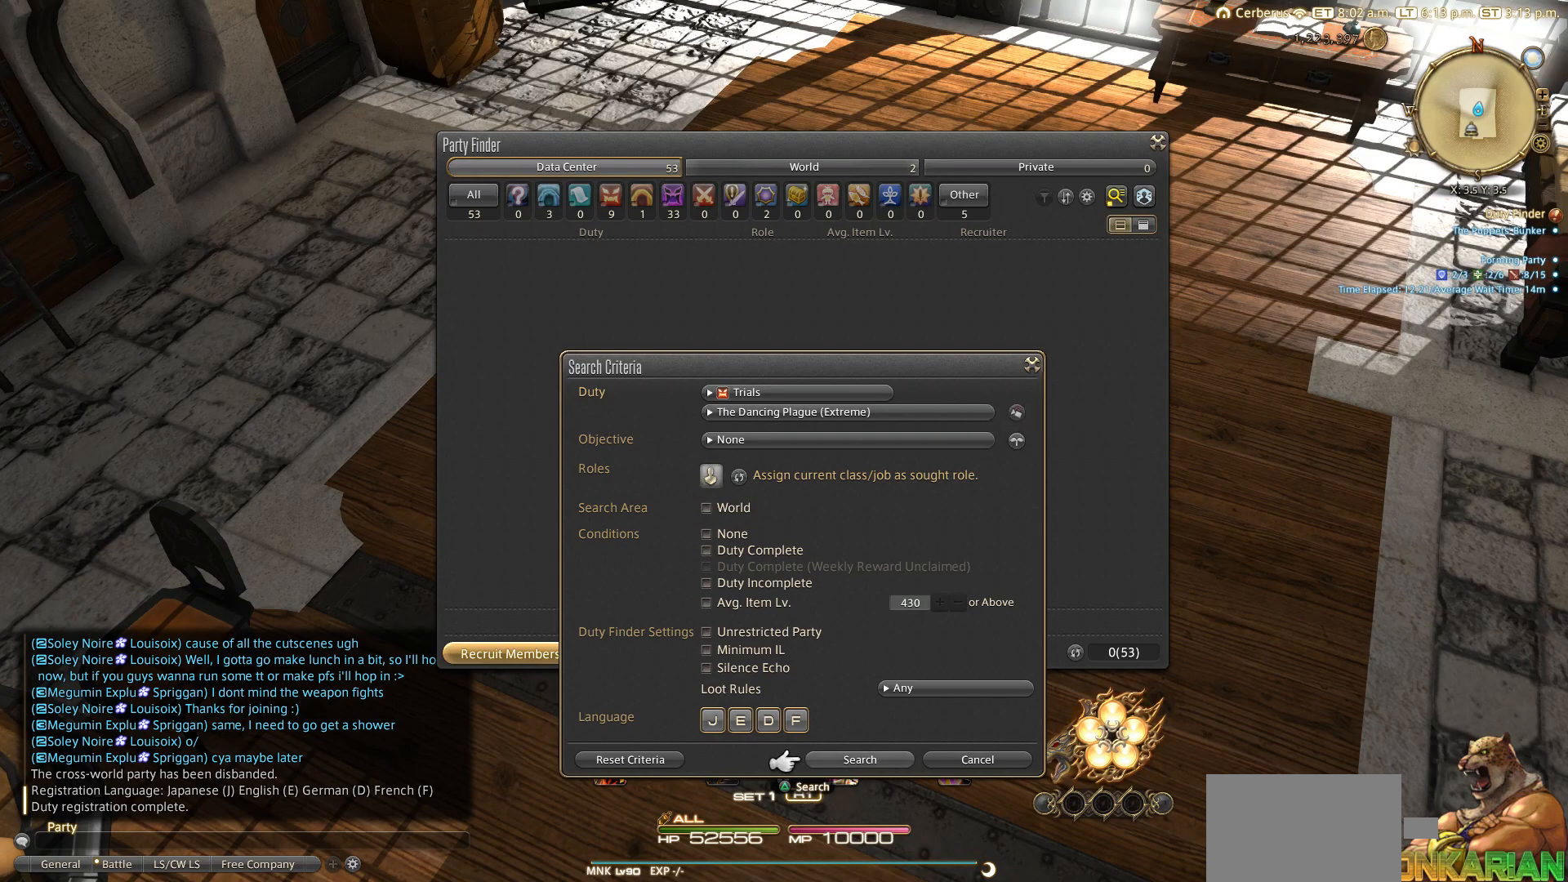
{"buttons": ["DPAD_RIGHT"], "left_stick": "center", "right_stick": "center", "events": [[433, "DPAD_RIGHT", "down"]]}
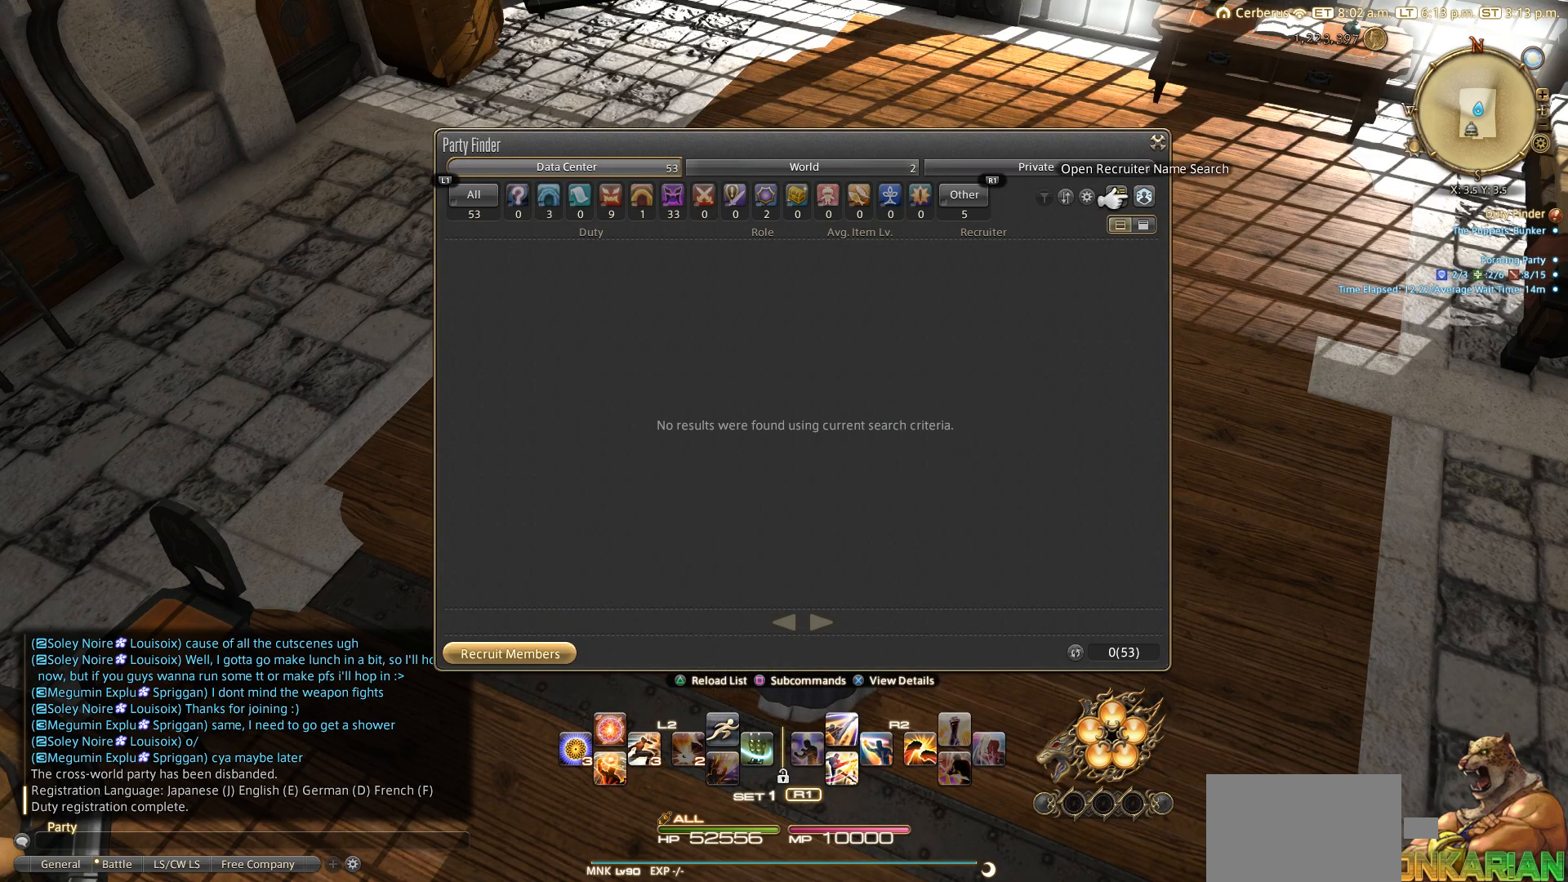
{"buttons": [], "left_stick": "center", "right_stick": "center", "events": [[33, "DPAD_RIGHT", "up"], [233, "CROSS", "down"], [333, "CROSS", "up"]]}
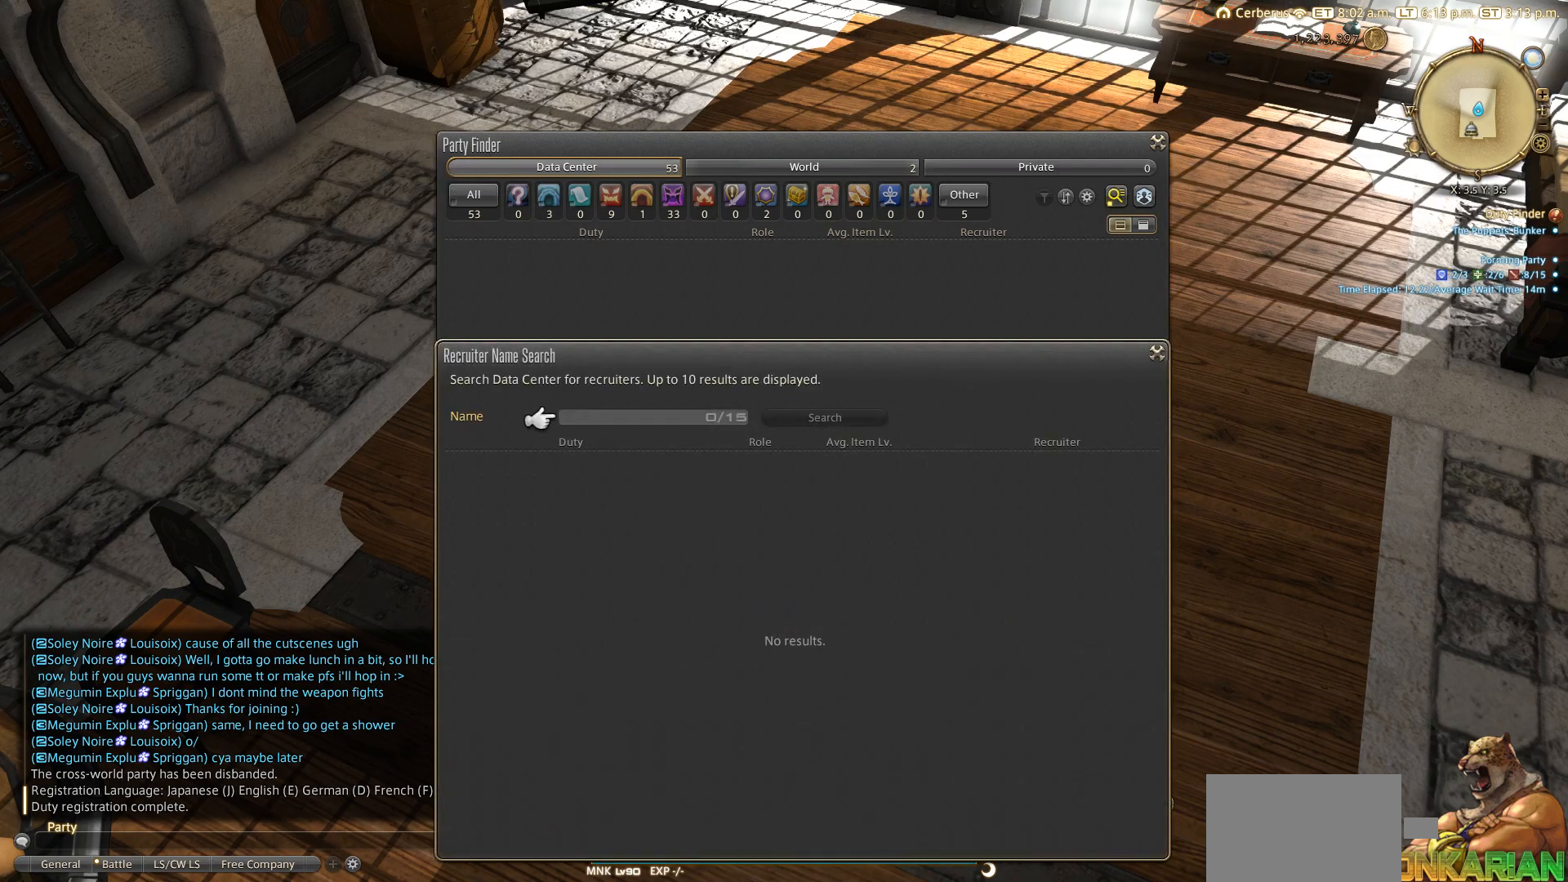
{"buttons": [], "left_stick": "center", "right_stick": "center", "events": []}
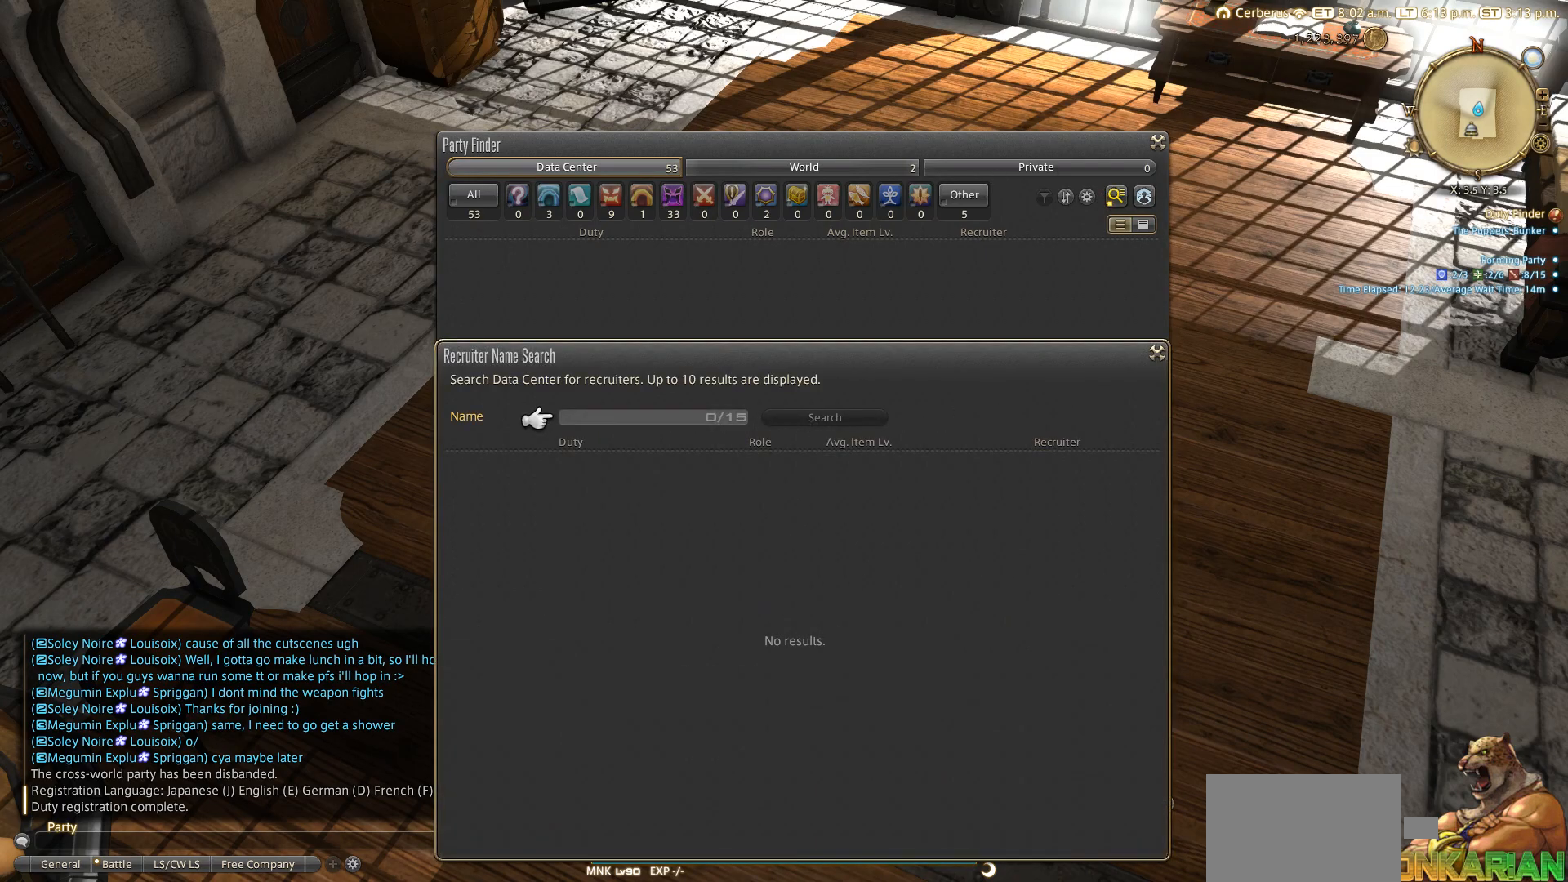
{"buttons": ["DPAD_LEFT"], "left_stick": "center", "right_stick": "center", "events": [[433, "DPAD_LEFT", "down"]]}
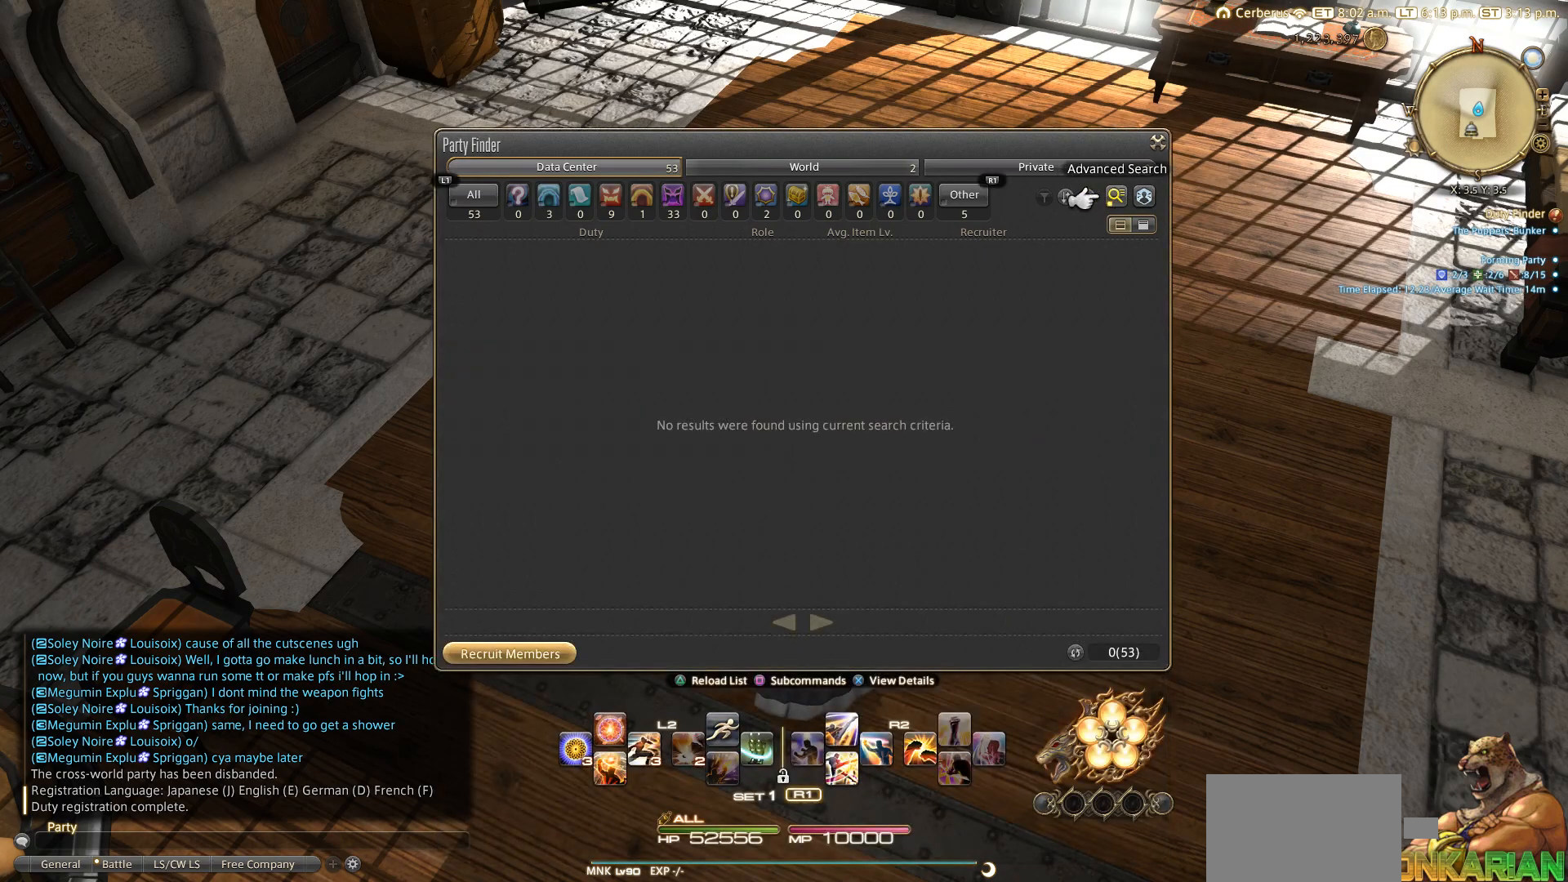
{"buttons": [], "left_stick": "center", "right_stick": "center", "events": [[33, "DPAD_LEFT", "up"], [133, "DPAD_LEFT", "down"], [233, "DPAD_LEFT", "up"]]}
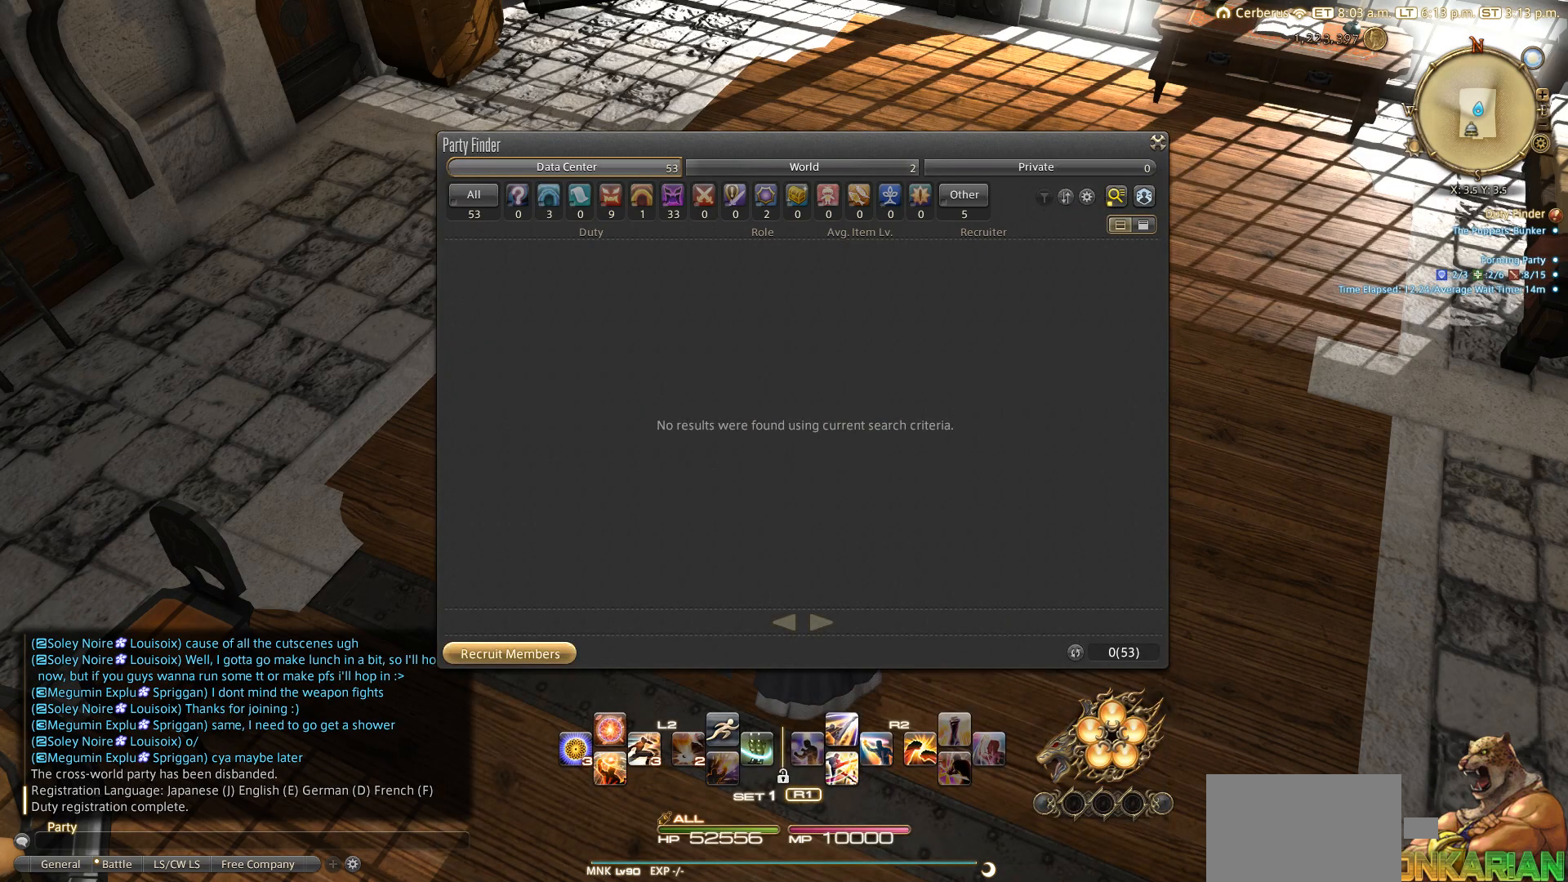
{"buttons": [], "left_stick": "center", "right_stick": "center", "events": [[33, "CROSS", "down"], [133, "CROSS", "up"]]}
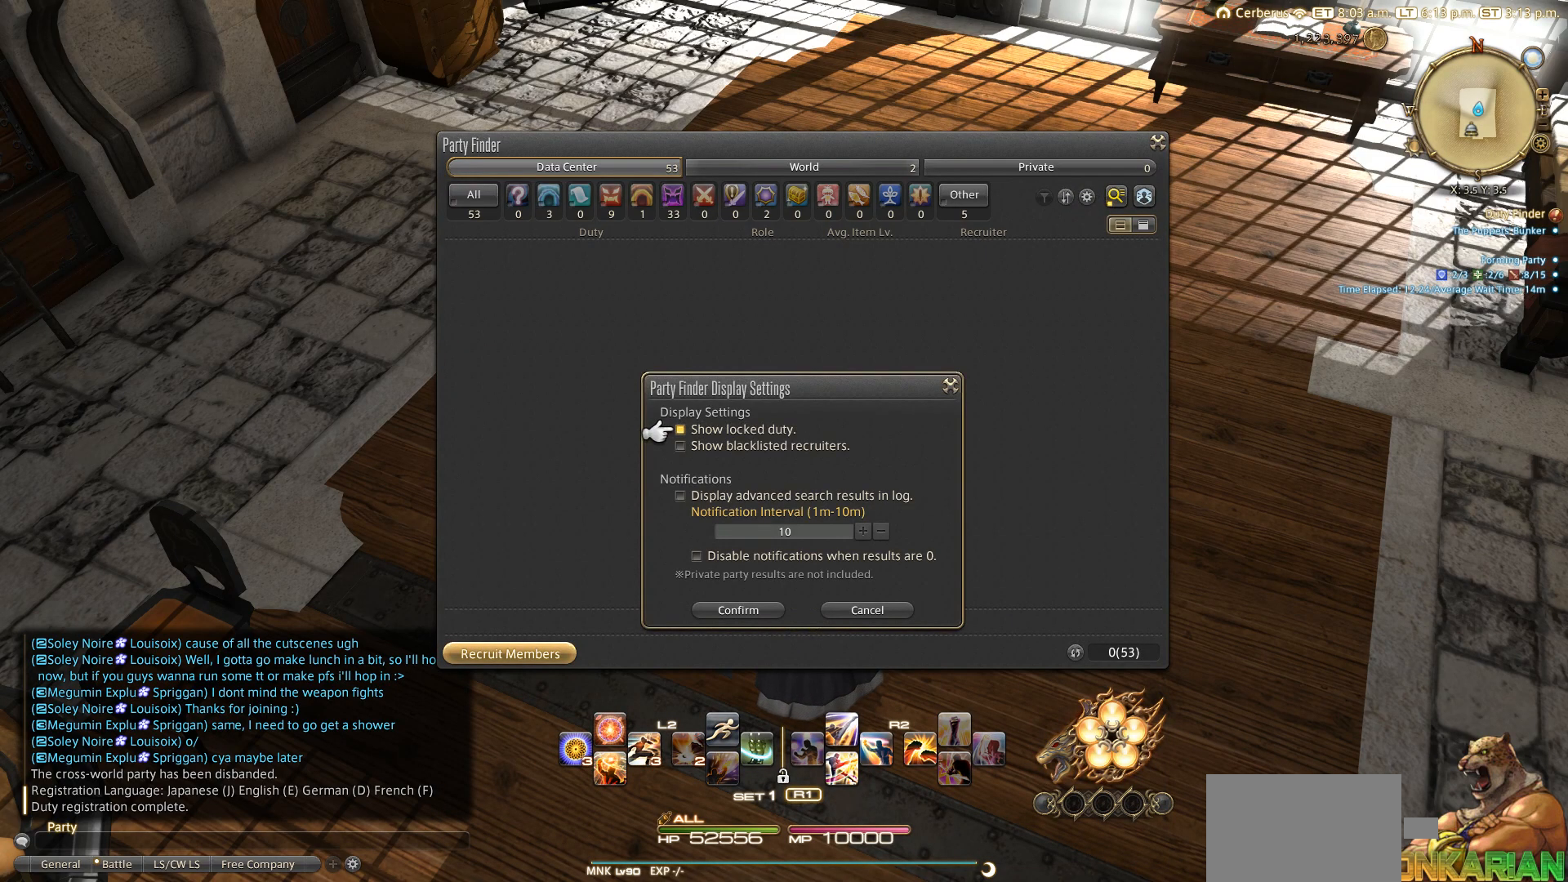
{"buttons": [], "left_stick": "center", "right_stick": "center", "events": [[233, "DPAD_DOWN", "down"], [333, "DPAD_DOWN", "up"]]}
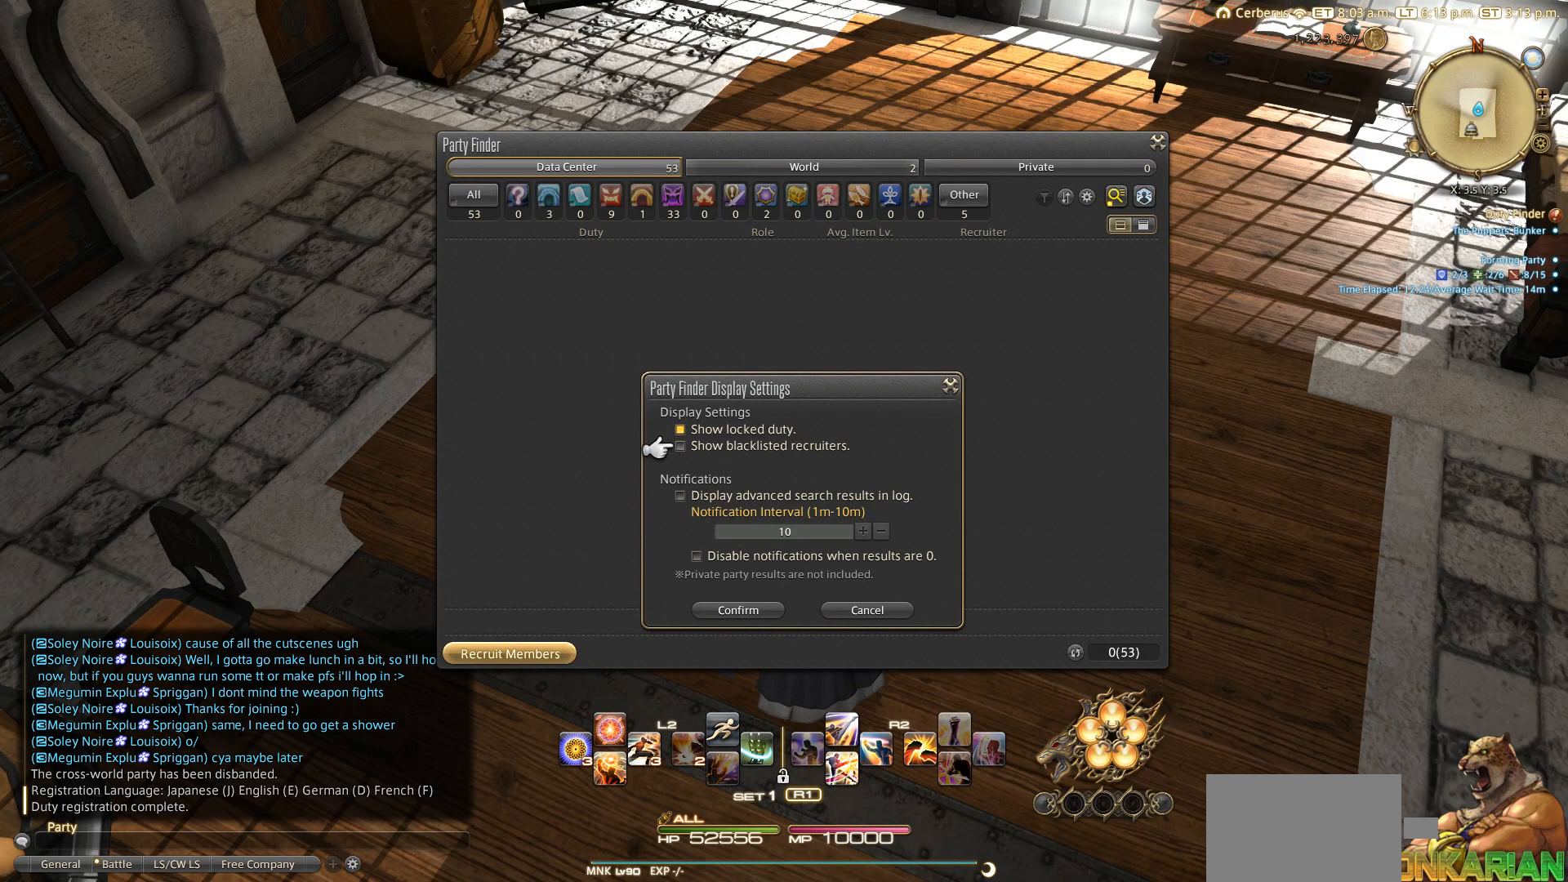
{"buttons": [], "left_stick": "center", "right_stick": "center", "events": [[217, "DPAD_DOWN", "down"], [333, "DPAD_DOWN", "up"]]}
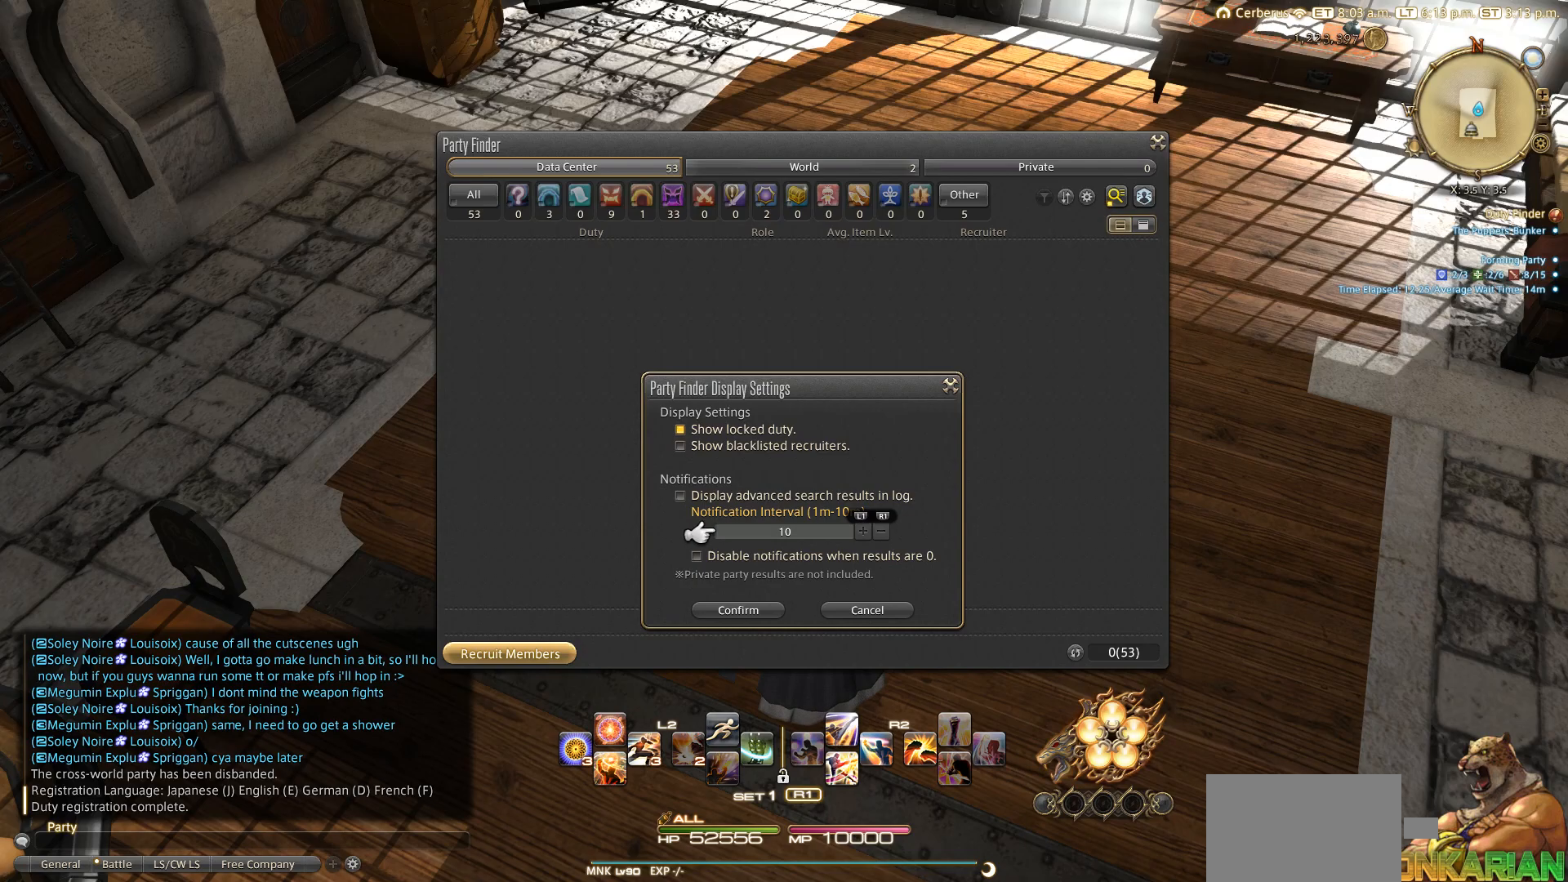
{"buttons": [], "left_stick": "center", "right_stick": "center", "events": [[33, "DPAD_UP", "down"], [233, "DPAD_UP", "up"]]}
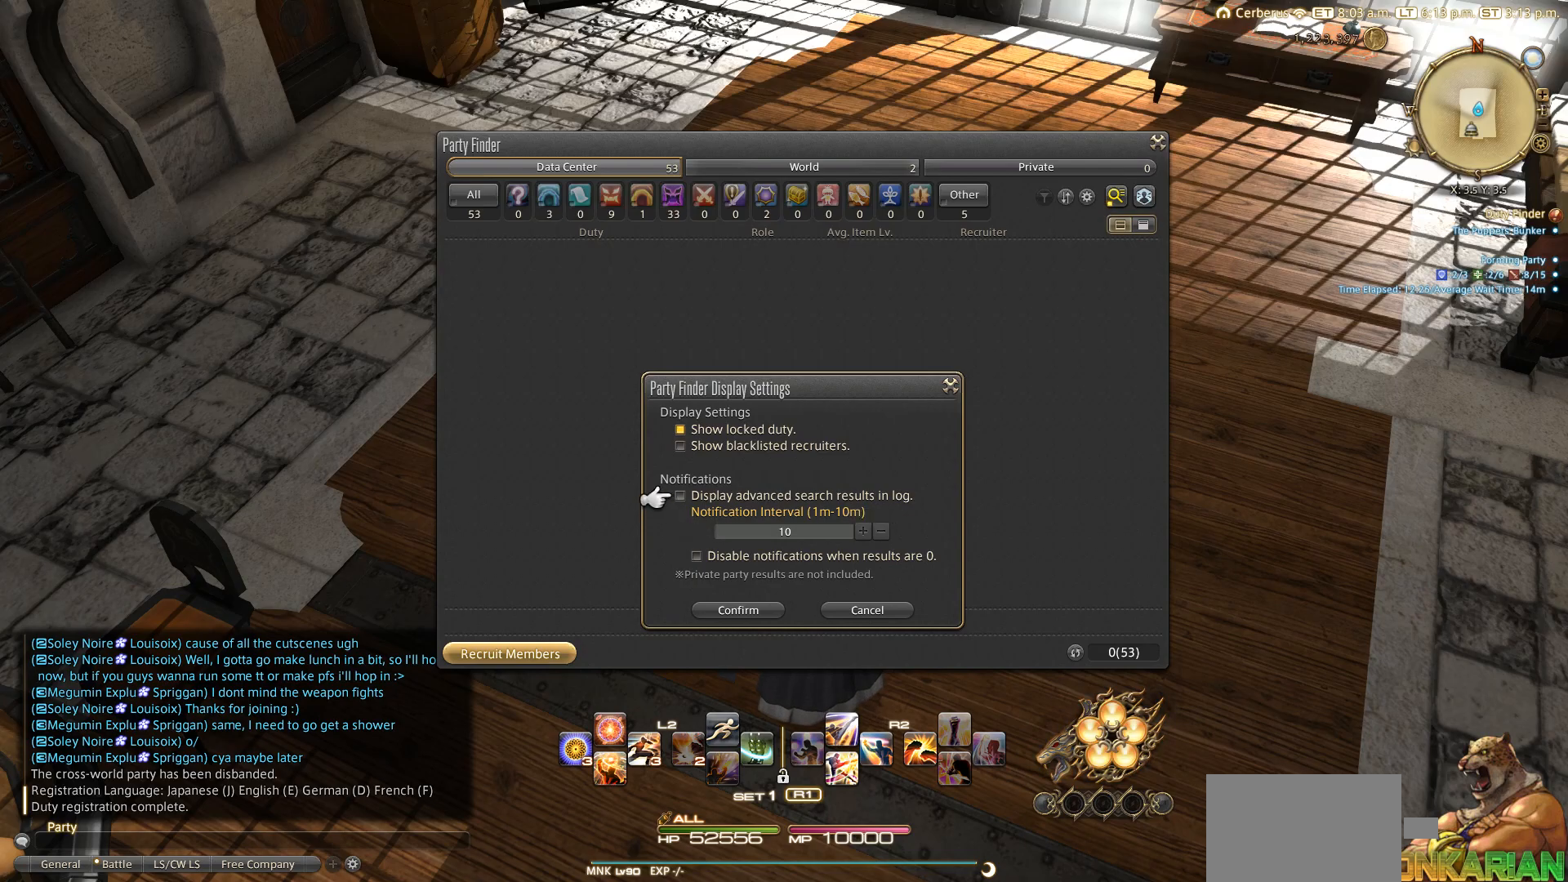
{"buttons": [], "left_stick": "center", "right_stick": "center", "events": []}
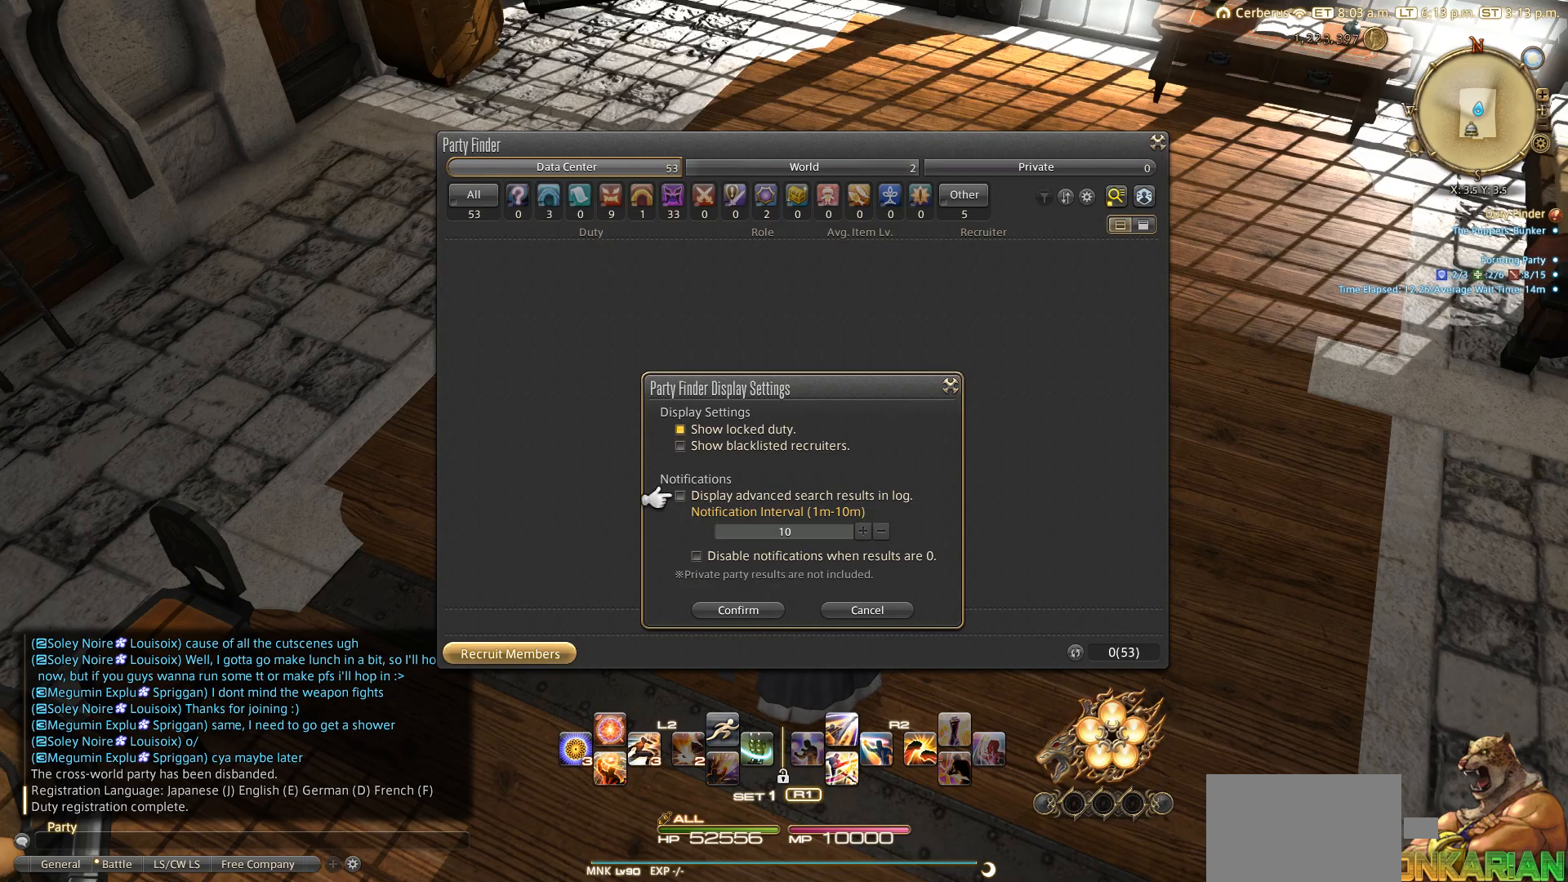
{"buttons": [], "left_stick": "center", "right_stick": "center", "events": []}
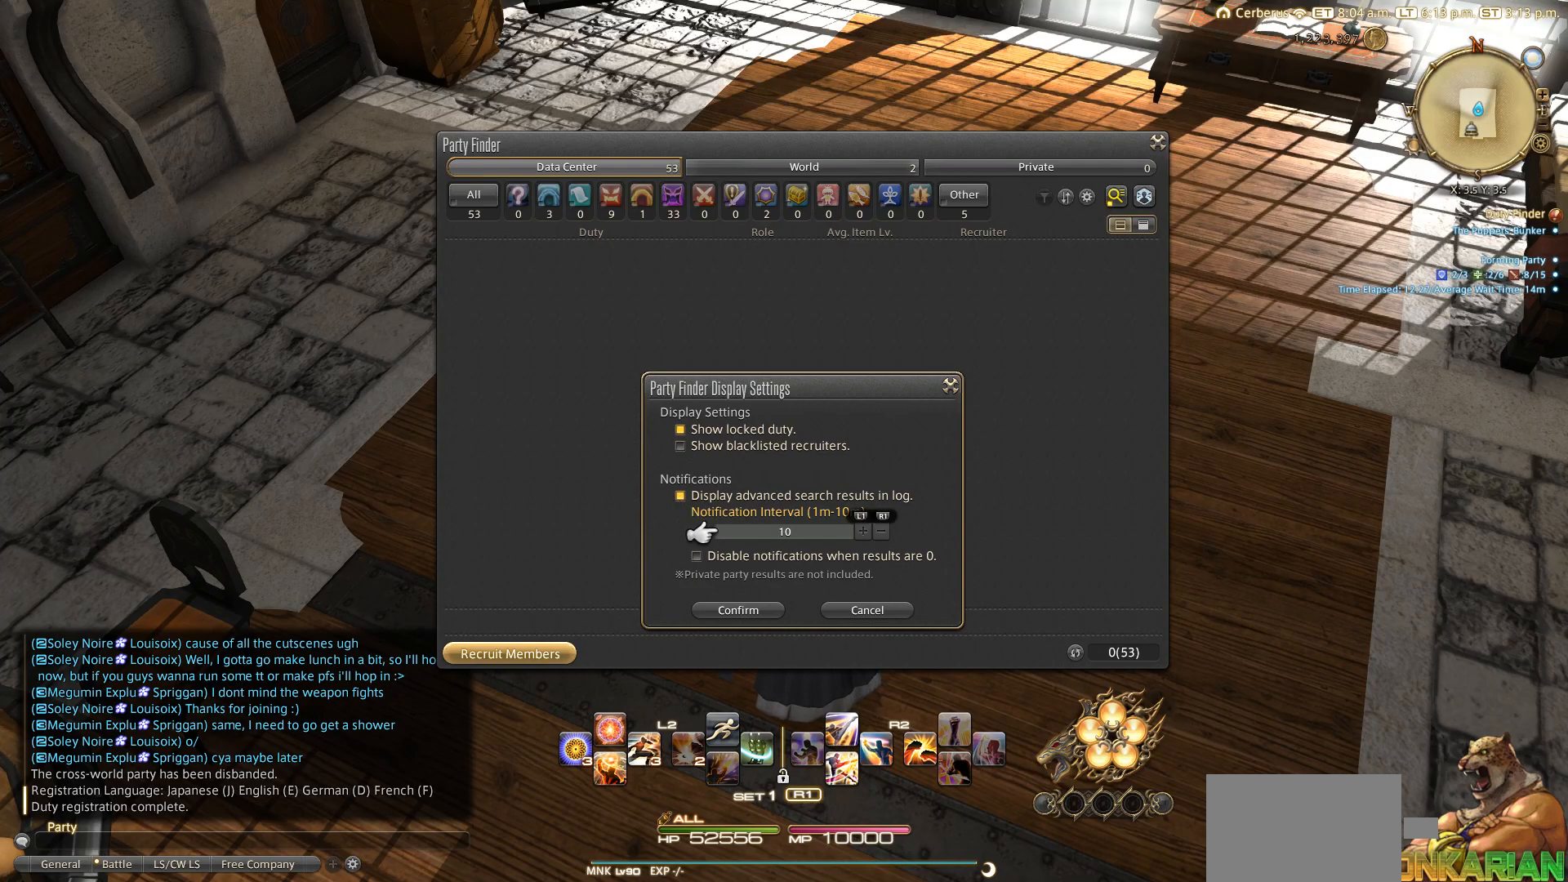
{"buttons": ["R1"], "left_stick": "center", "right_stick": "center", "events": [[183, "R1", "down"], [333, "R1", "up"], [433, "R1", "down"]]}
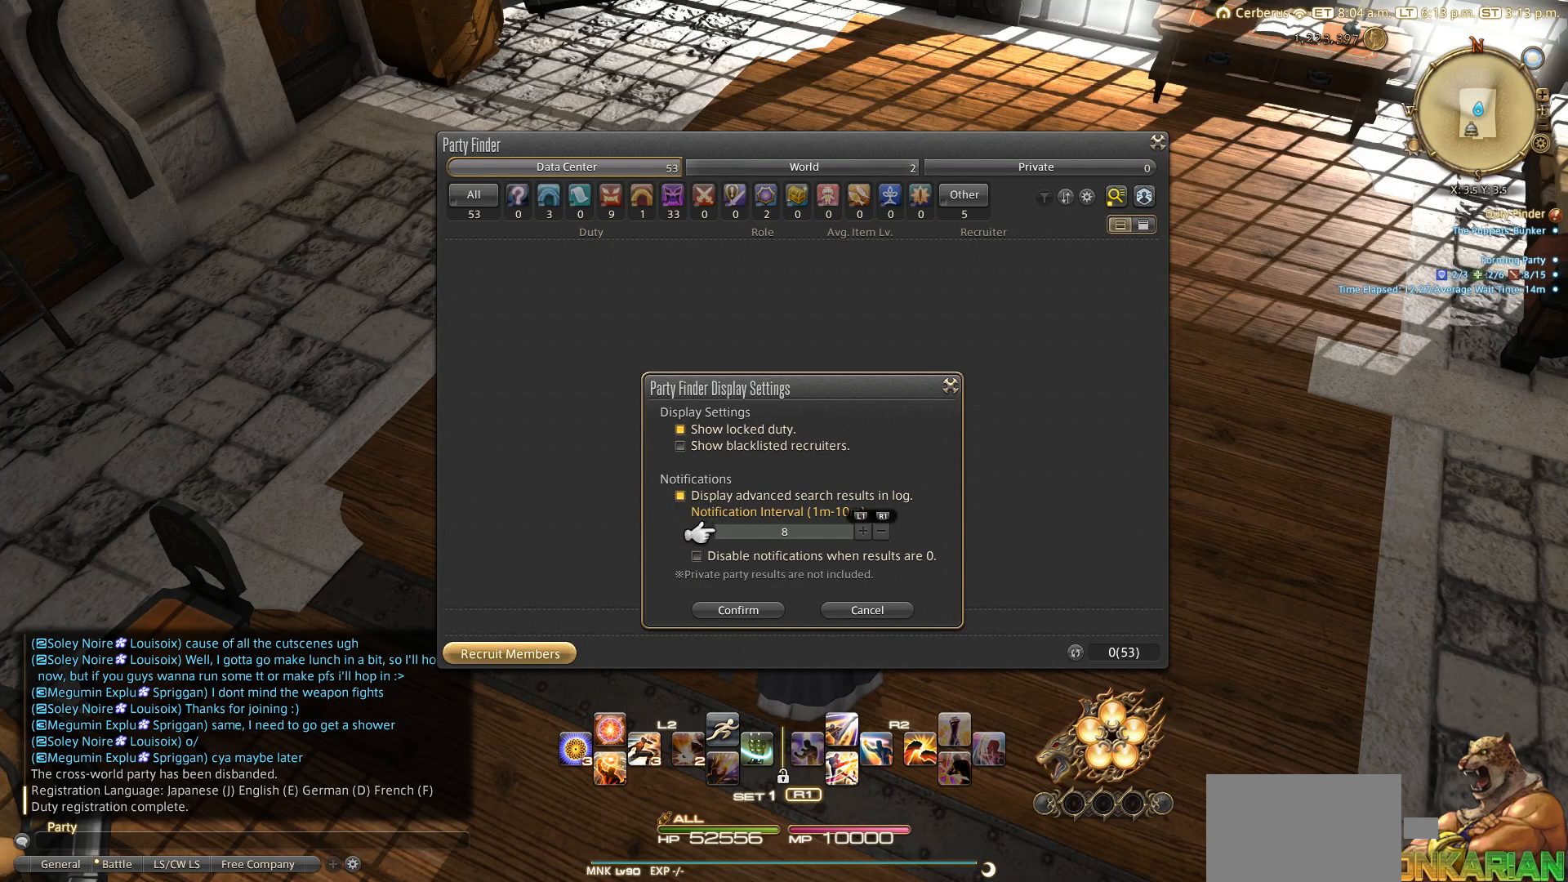
{"buttons": ["R1"], "left_stick": "center", "right_stick": "center", "events": [[33, "R1", "up"], [133, "R1", "down"], [233, "R1", "up"], [283, "R1", "down"], [367, "R1", "up"], [417, "R1", "down"]]}
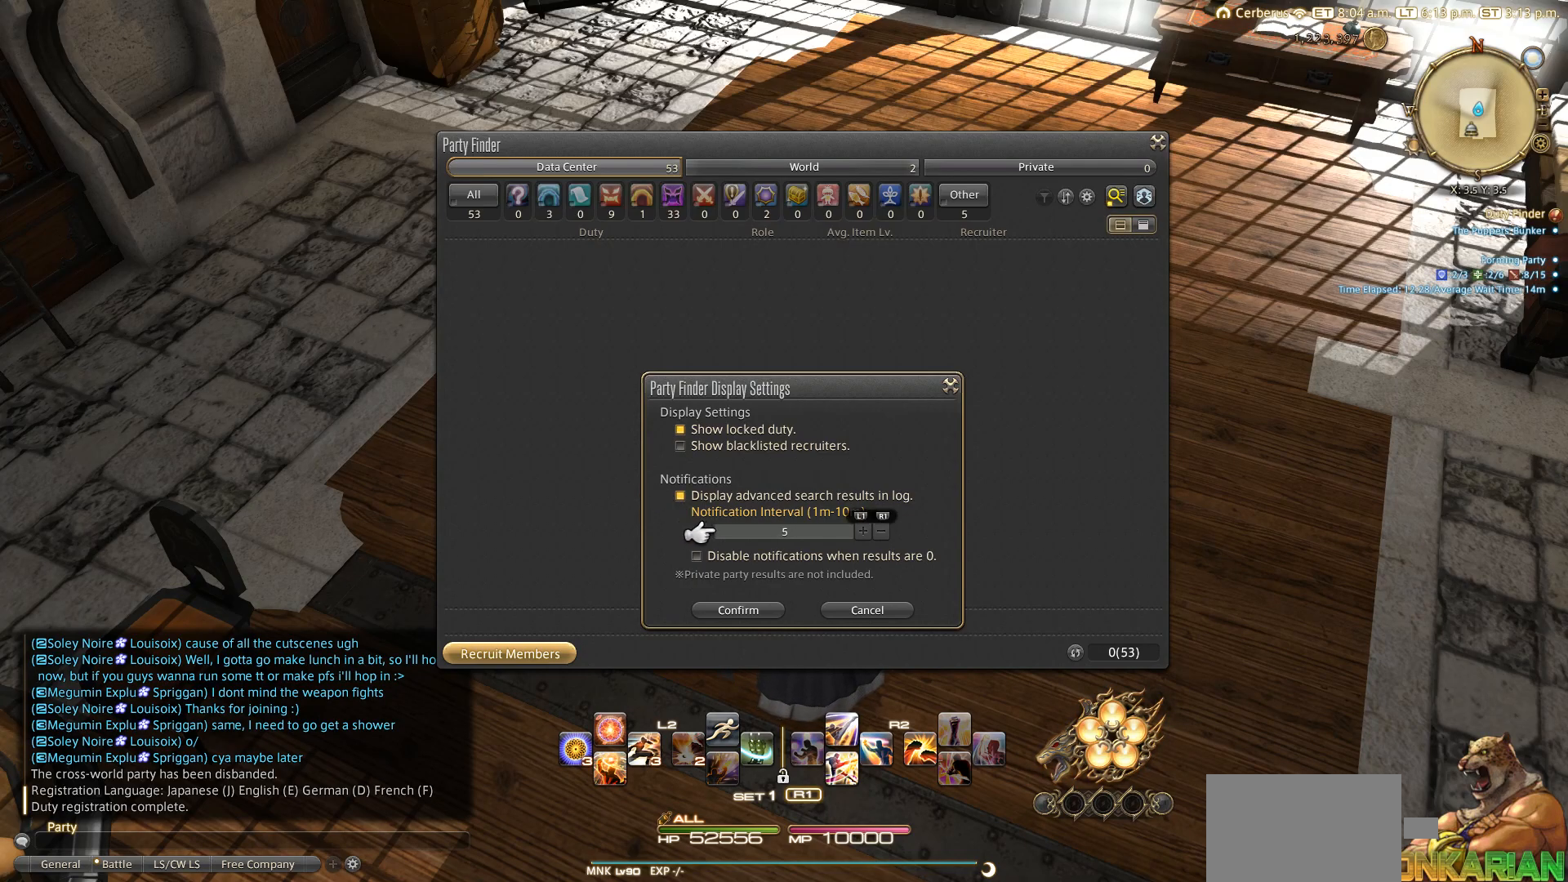
{"buttons": [], "left_stick": "center", "right_stick": "center", "events": [[33, "R1", "up"], [67, "R1", "down"], [183, "R1", "up"], [333, "R1", "down"], [433, "R1", "up"]]}
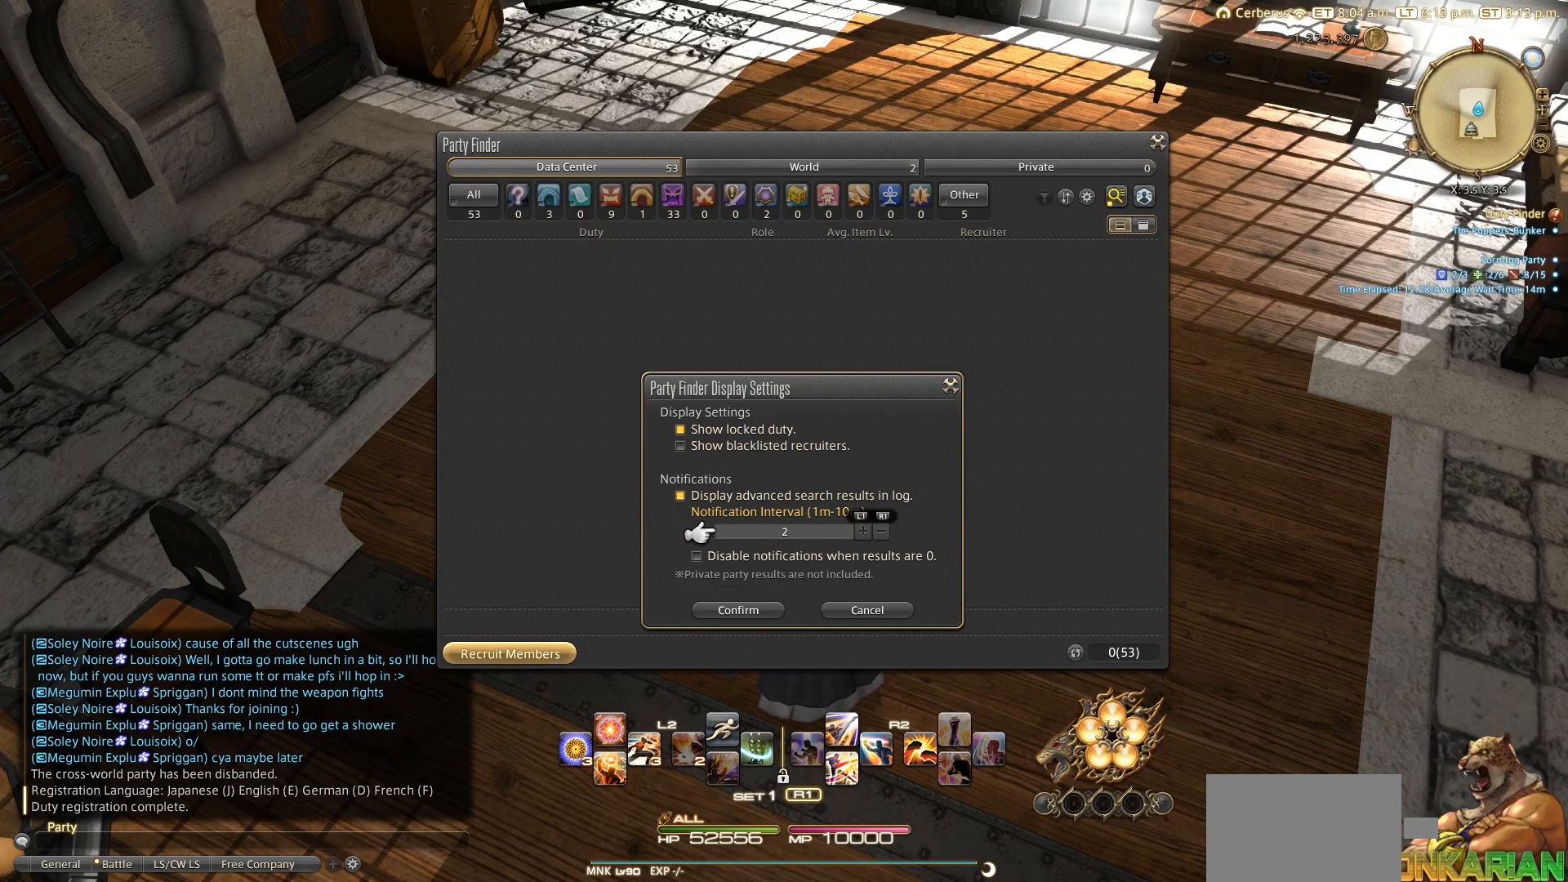
{"buttons": [], "left_stick": "center", "right_stick": "center", "events": [[33, "R1", "down"], [133, "R1", "up"], [233, "R1", "down"], [433, "R1", "up"]]}
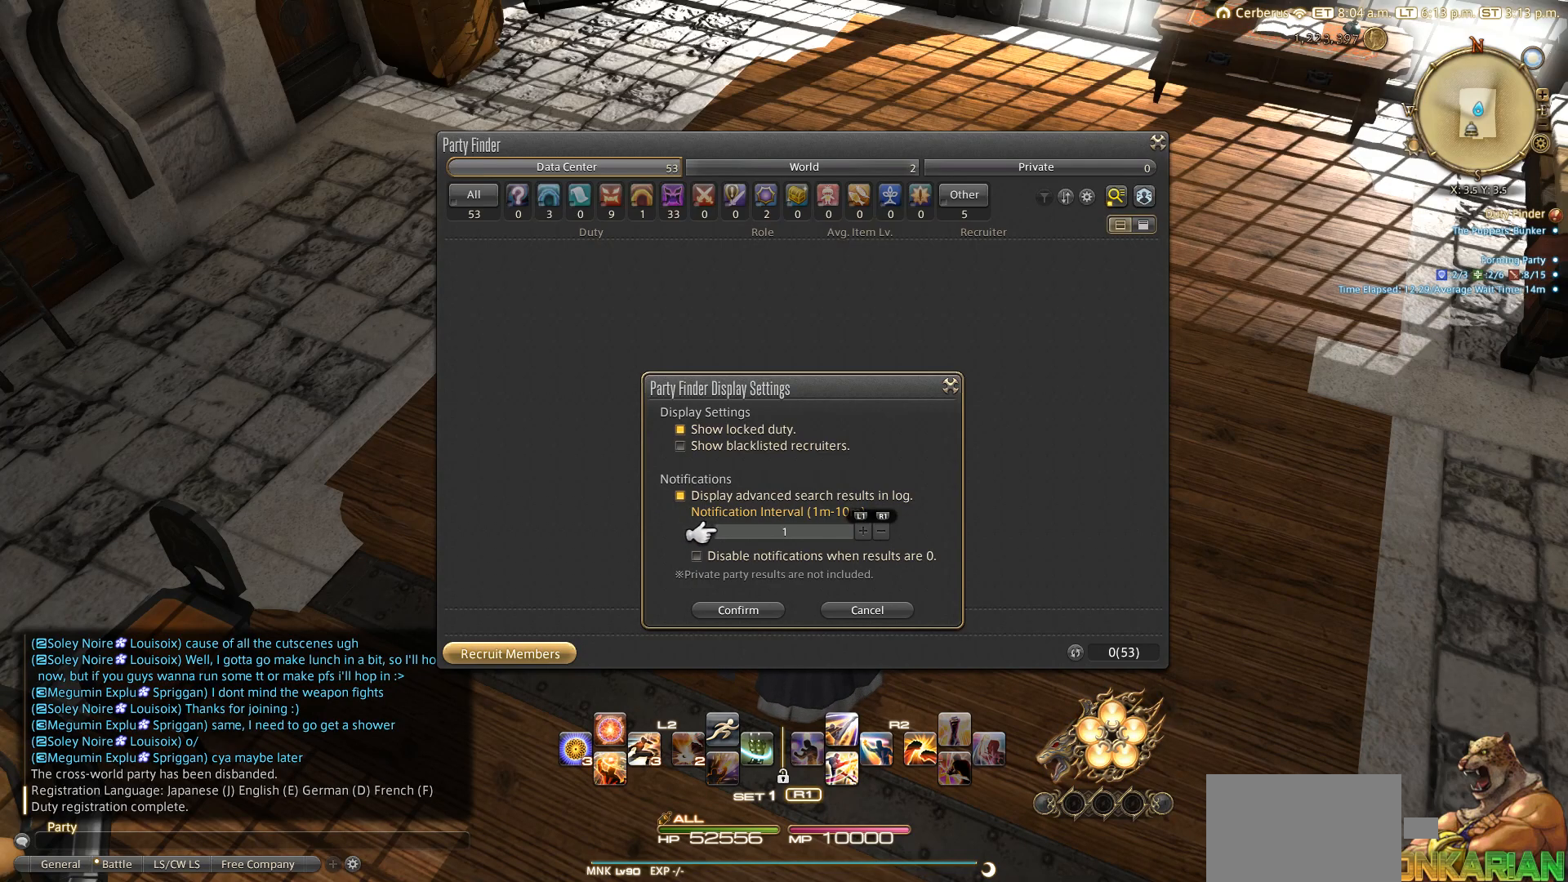
{"buttons": [], "left_stick": "center", "right_stick": "center", "events": []}
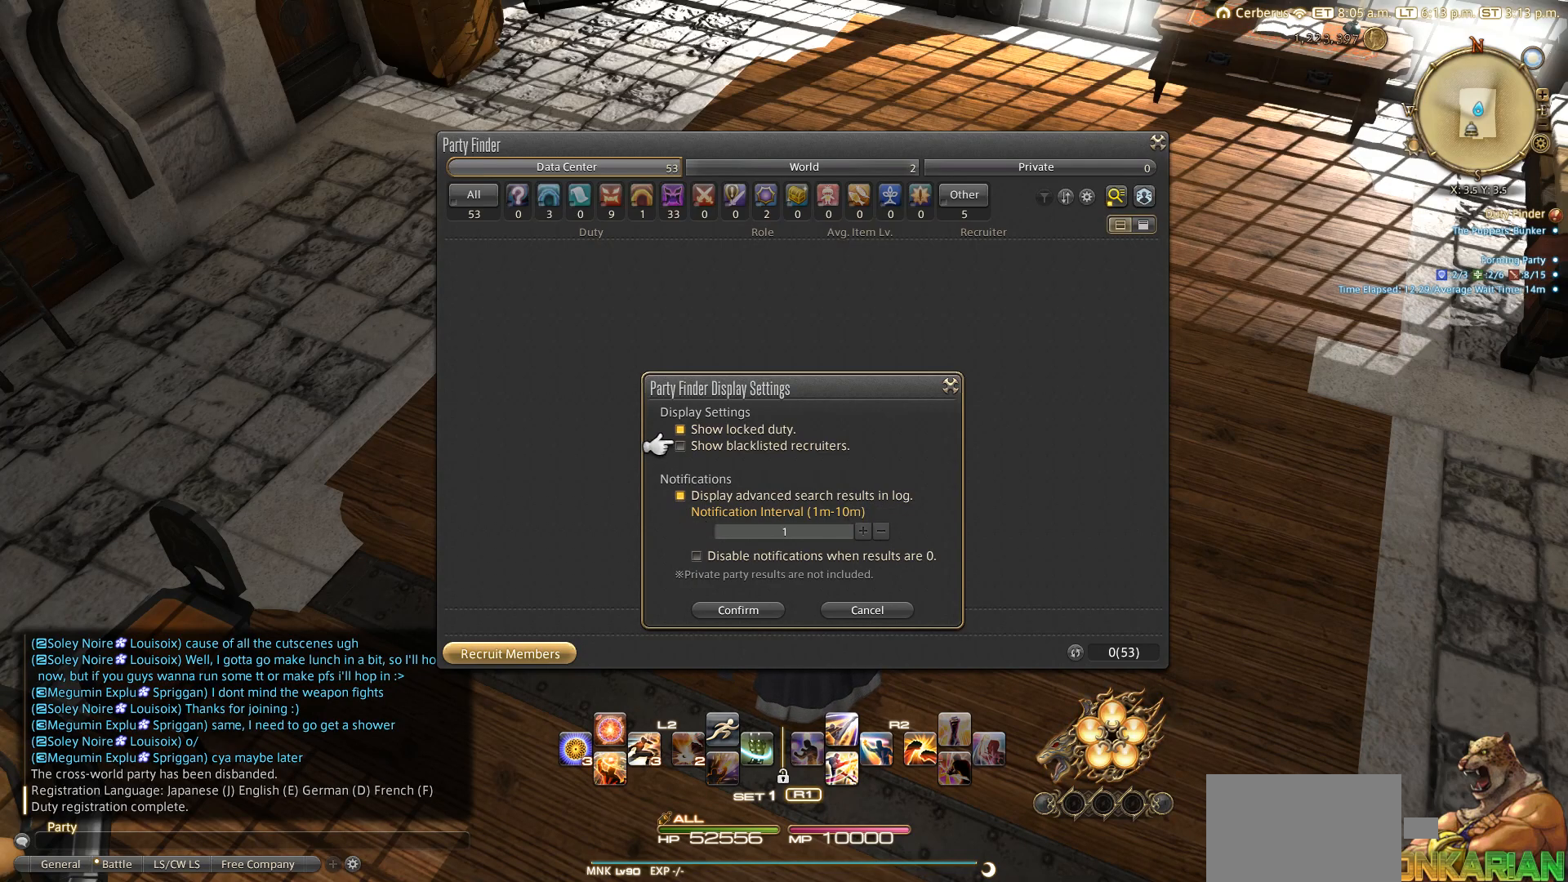
{"buttons": [], "left_stick": "center", "right_stick": "center", "events": [[33, "DPAD_UP", "down"], [133, "DPAD_UP", "up"], [333, "DPAD_UP", "down"], [433, "DPAD_UP", "up"]]}
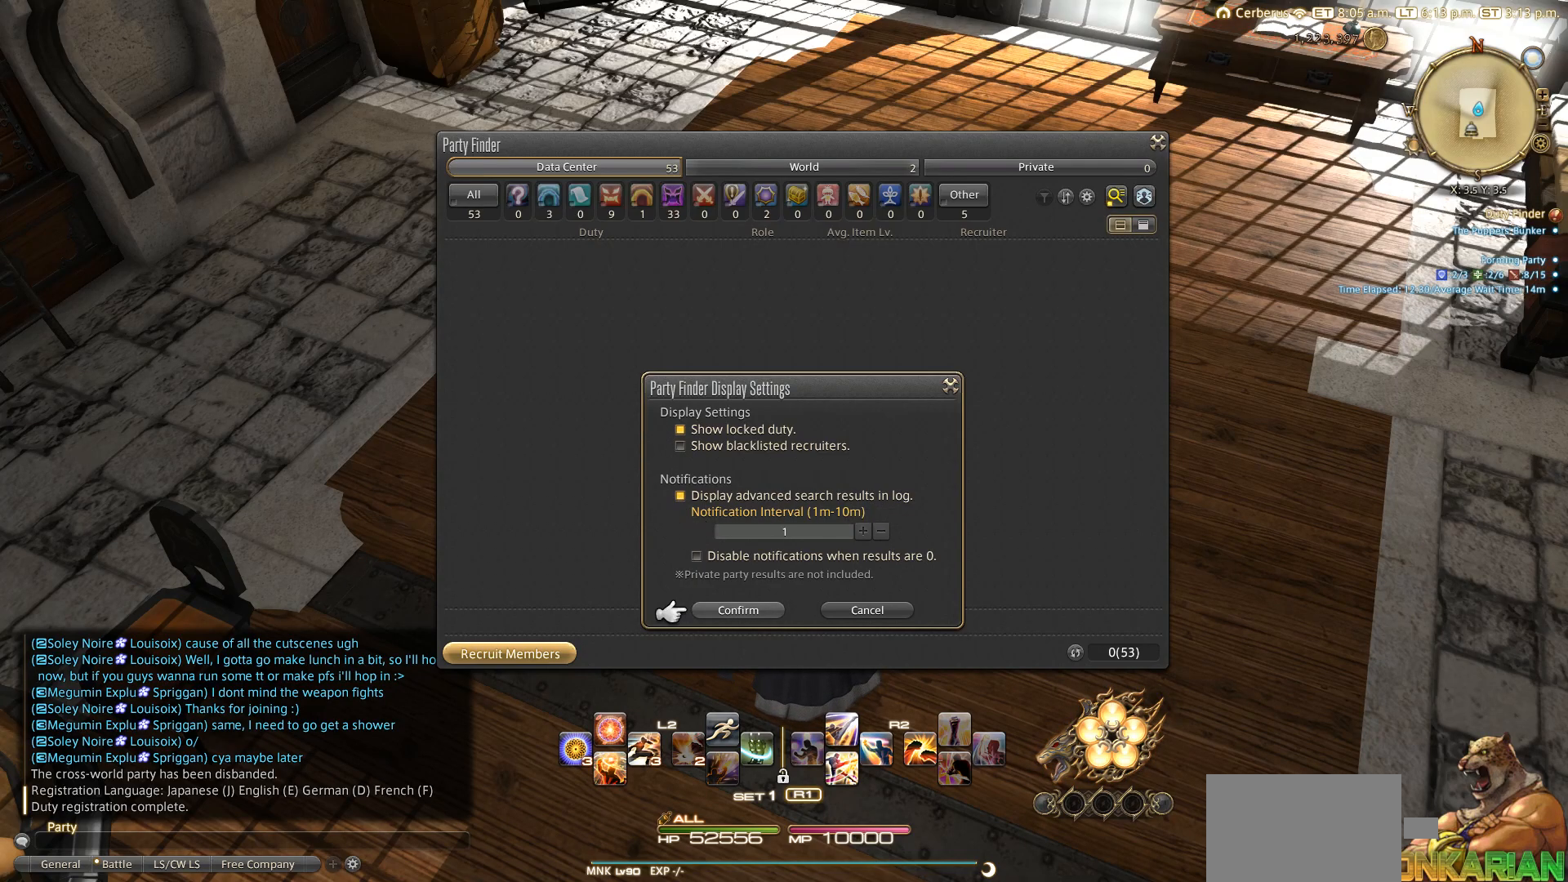
{"buttons": [], "left_stick": "center", "right_stick": "center", "events": []}
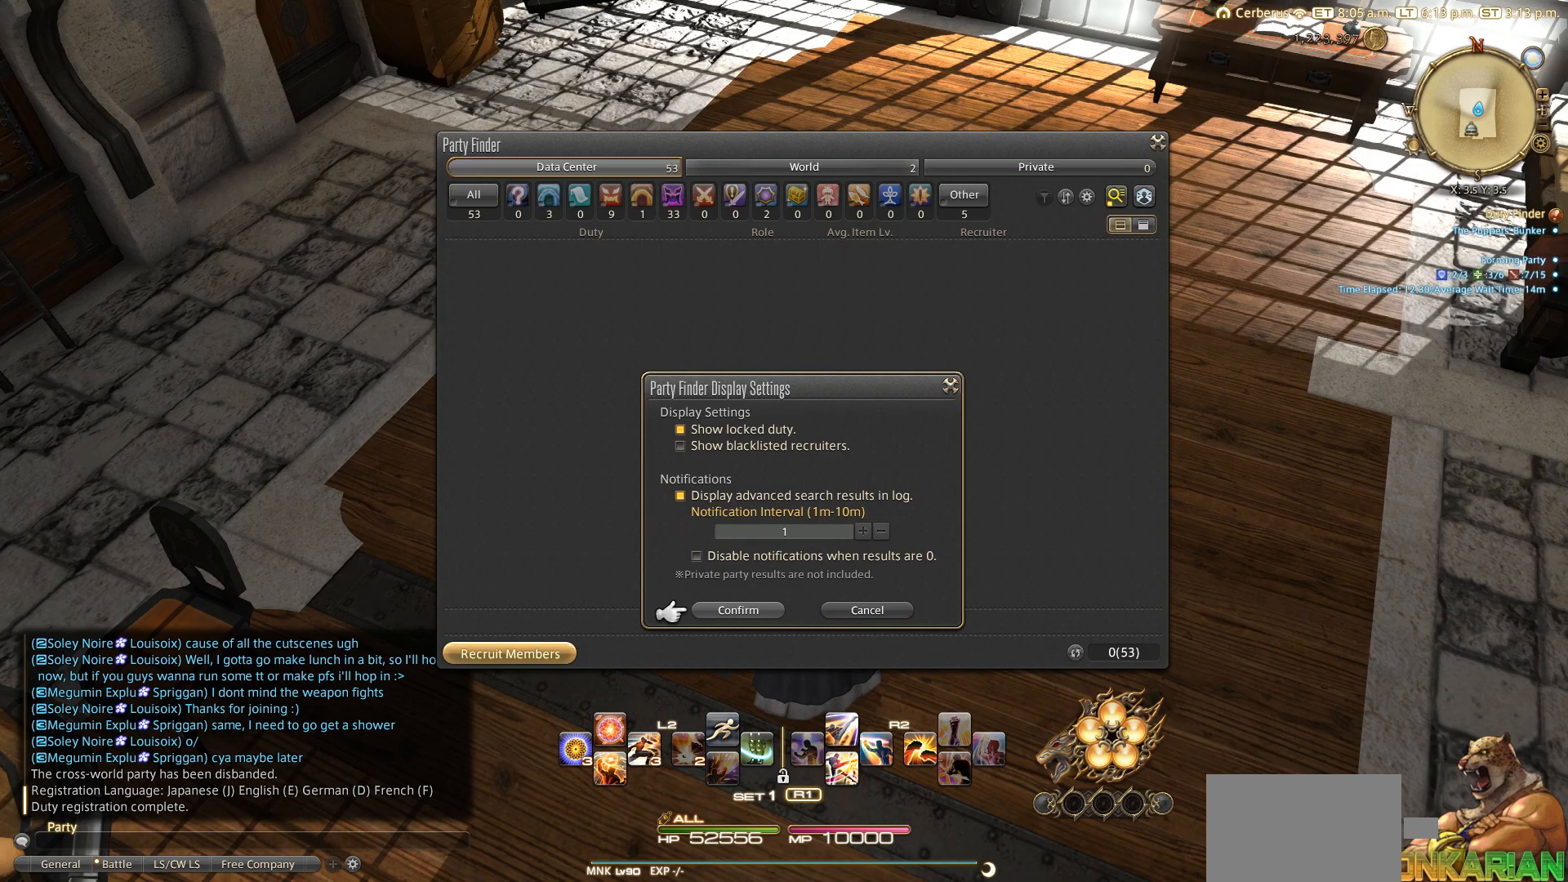
{"buttons": [], "left_stick": "center", "right_stick": "center", "events": [[333, "DPAD_UP", "down"], [433, "DPAD_UP", "up"]]}
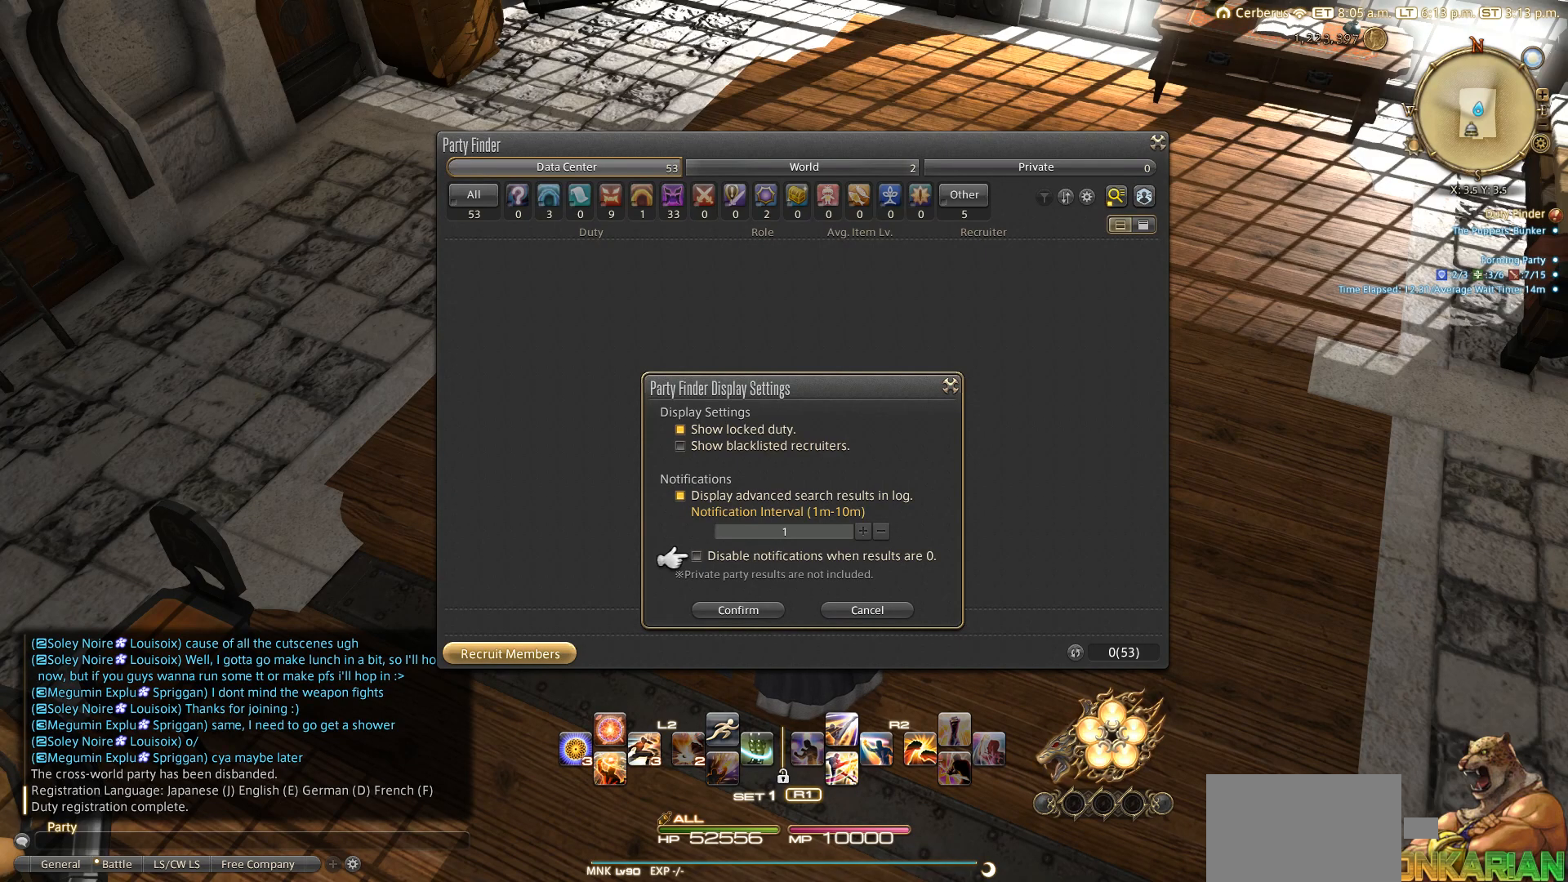
{"buttons": [], "left_stick": "center", "right_stick": "center", "events": []}
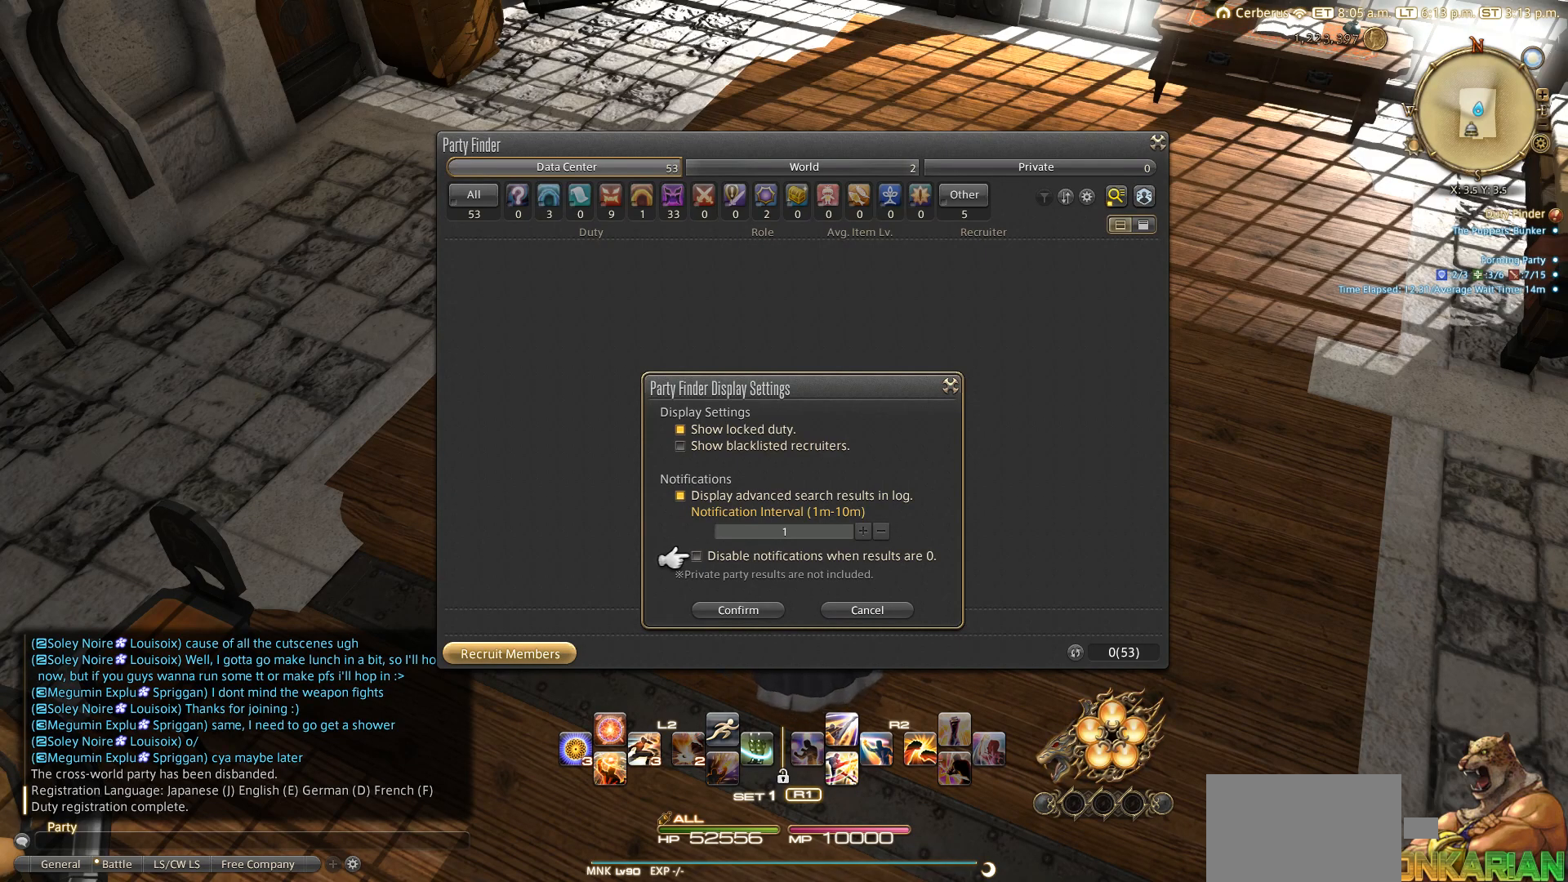
{"buttons": [], "left_stick": "center", "right_stick": "center", "events": []}